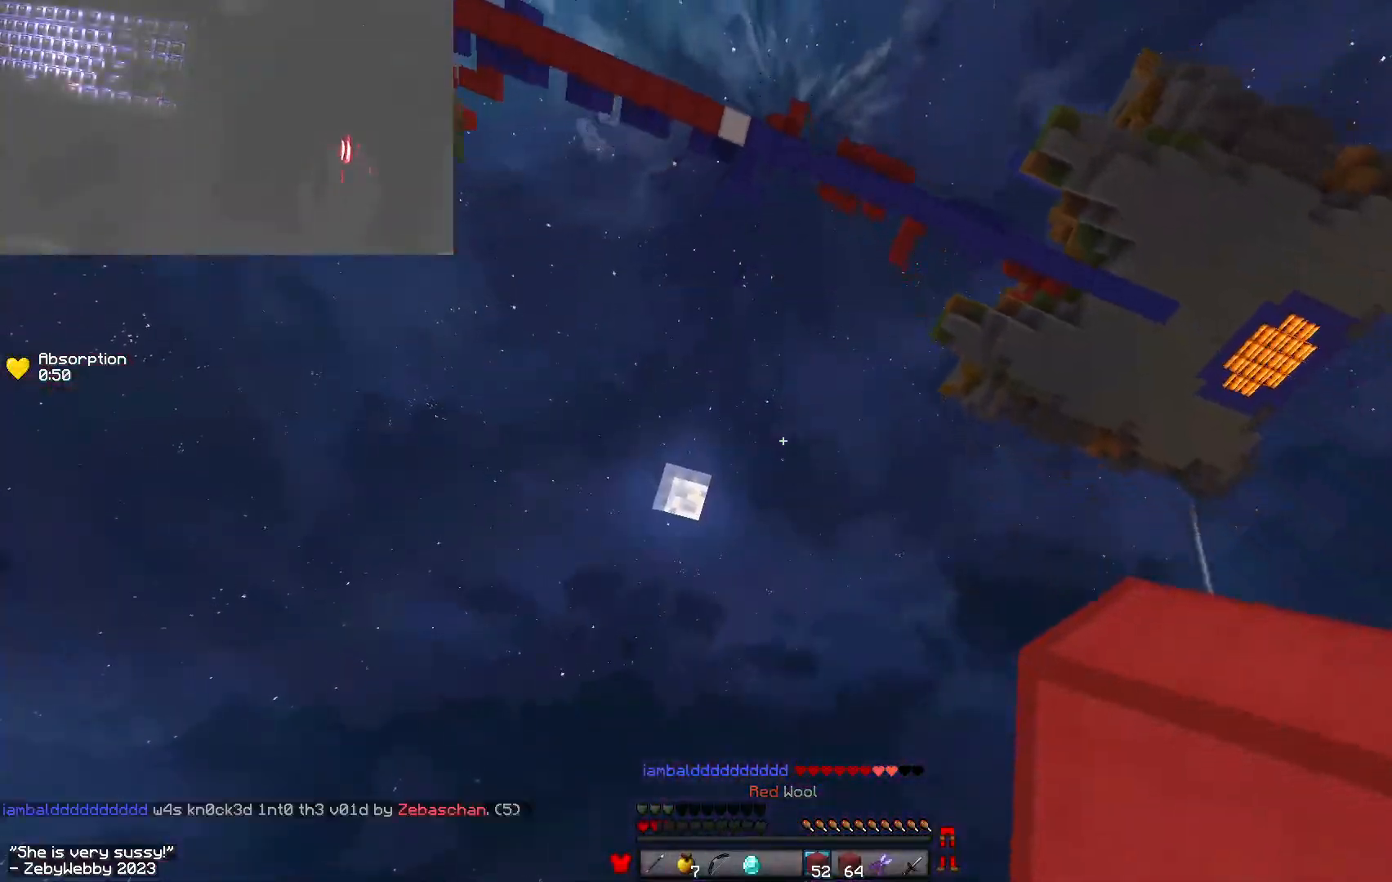
Gameplay with keyboard and mouse; each line is a JSON object with the keys and mouse buttons held at the frame after it. "events" lists presses ("down") and releases ("up") of "a", "d", "s", "sneak", "space", "w", "mouse_left" and "mouse_right" between this image and that frame as [ms after this image, input, new state], when the widget could be followed in between. "mouse_left", "mouse_right" = the "left", "right" buttons of the "mouse" list. No other keys are recorded. Fast repeated clicks can show as one long hold. Mouse movement is not recorded. Key names are as the overlay labels them; some are game actions (e.g. jump) rather than physical keys.
{"keys": ["space", "w"], "mouse": [], "events": [[167, "space", "down"]]}
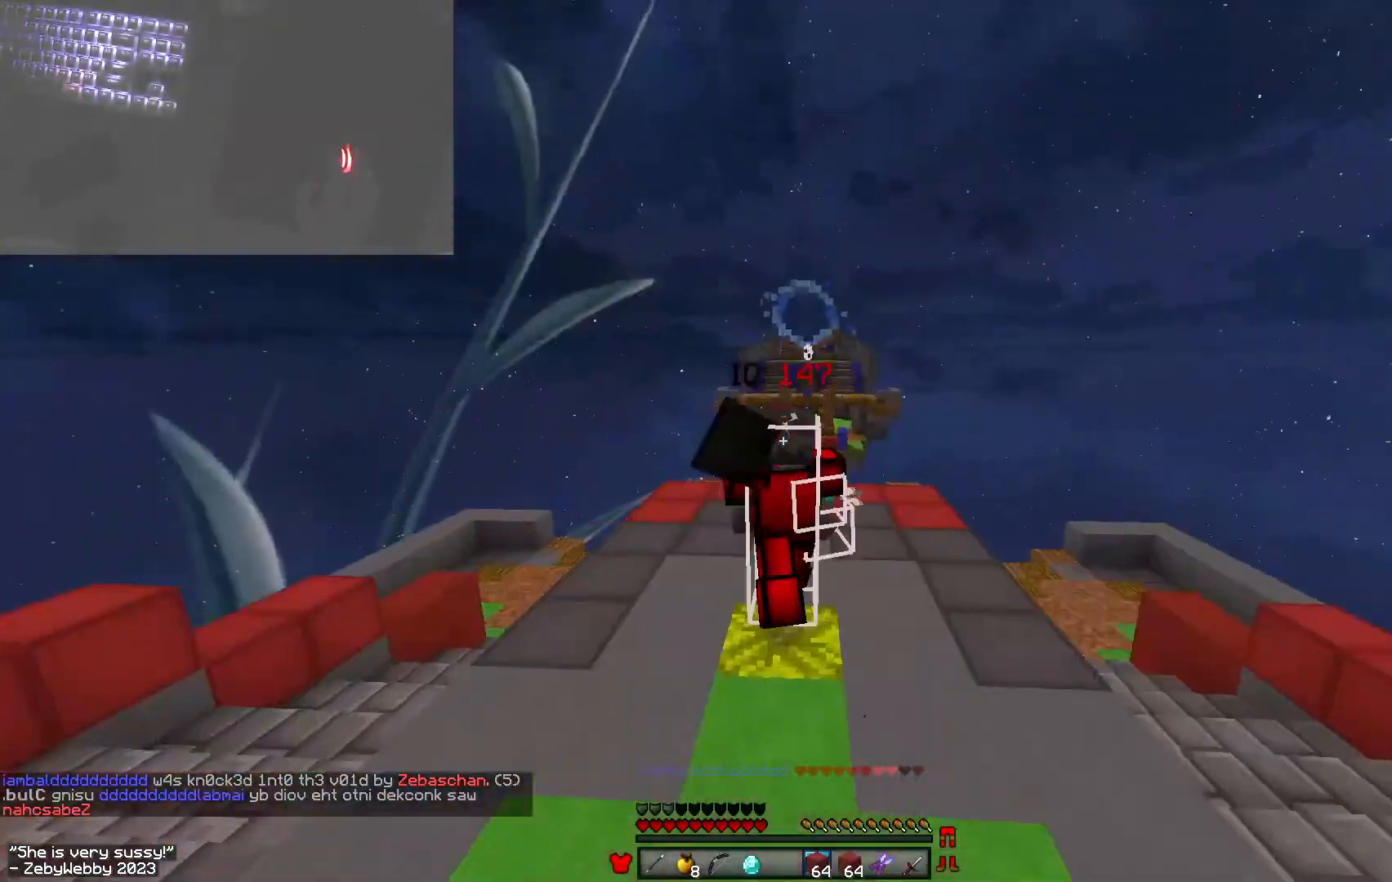
{"keys": ["space", "w"], "mouse": [], "events": []}
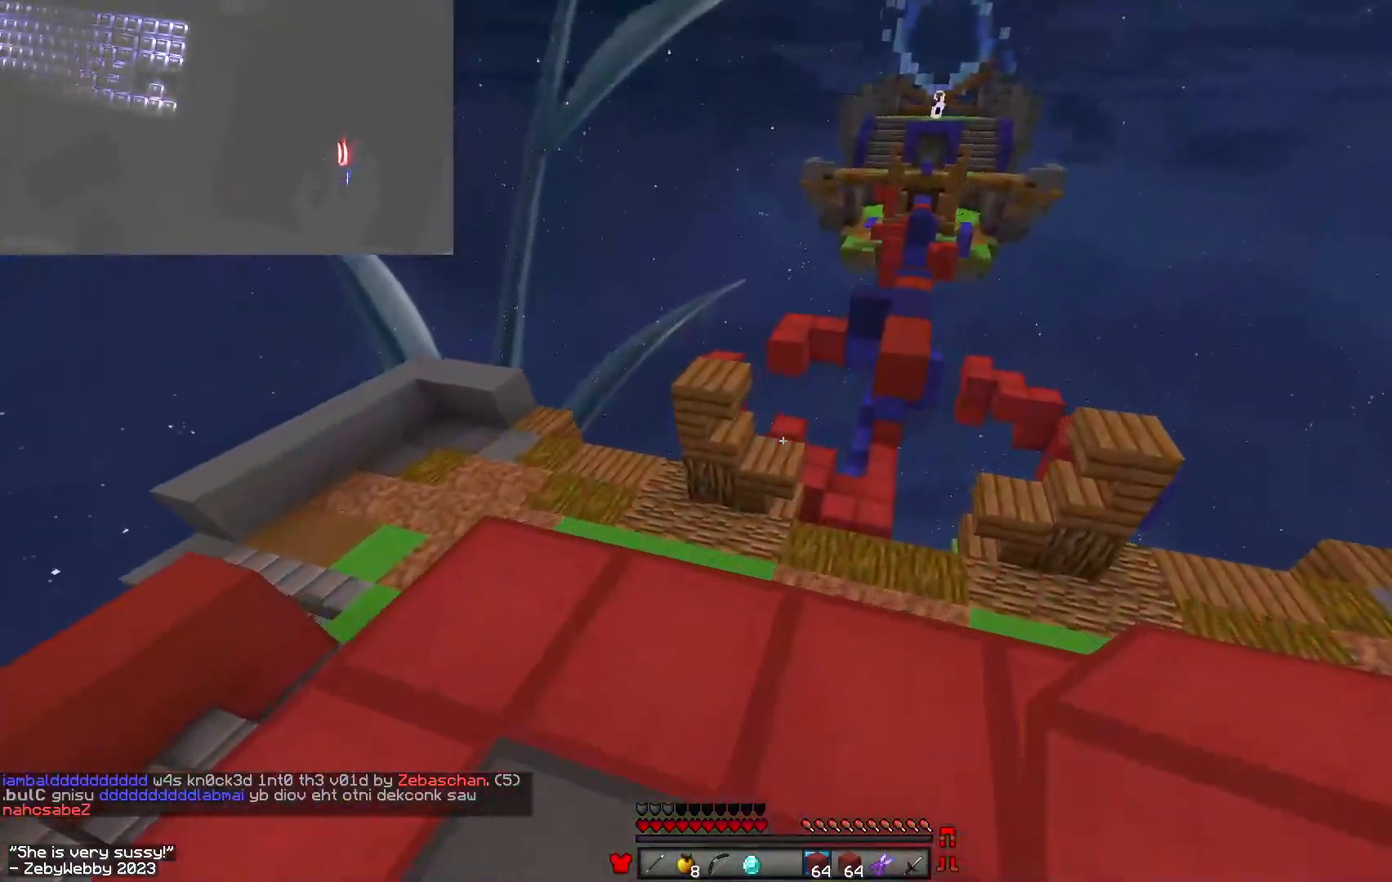
{"keys": ["w"], "mouse": [], "events": [[233, "space", "up"]]}
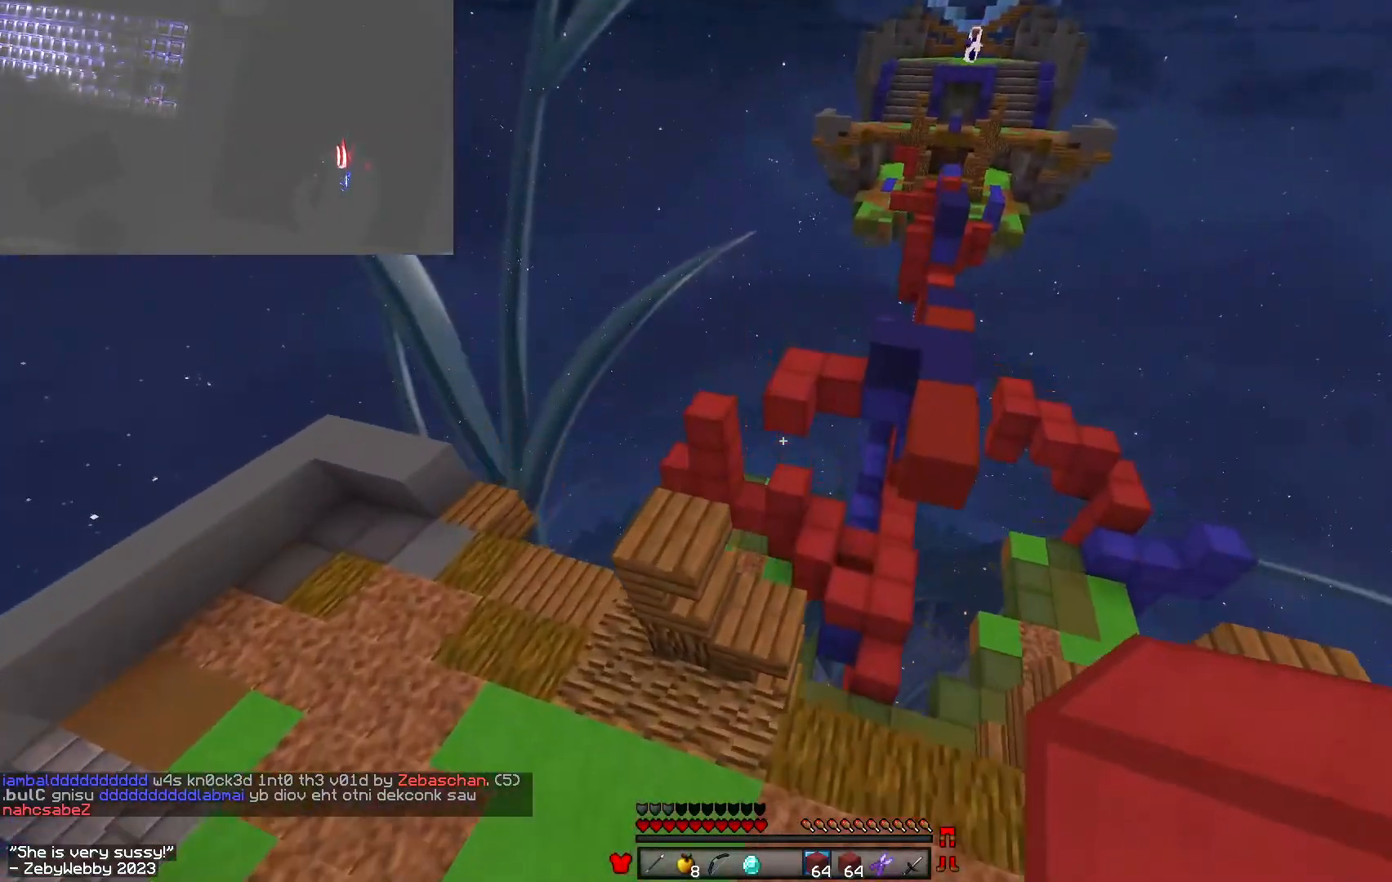
{"keys": ["space", "w"], "mouse": [], "events": [[350, "space", "down"]]}
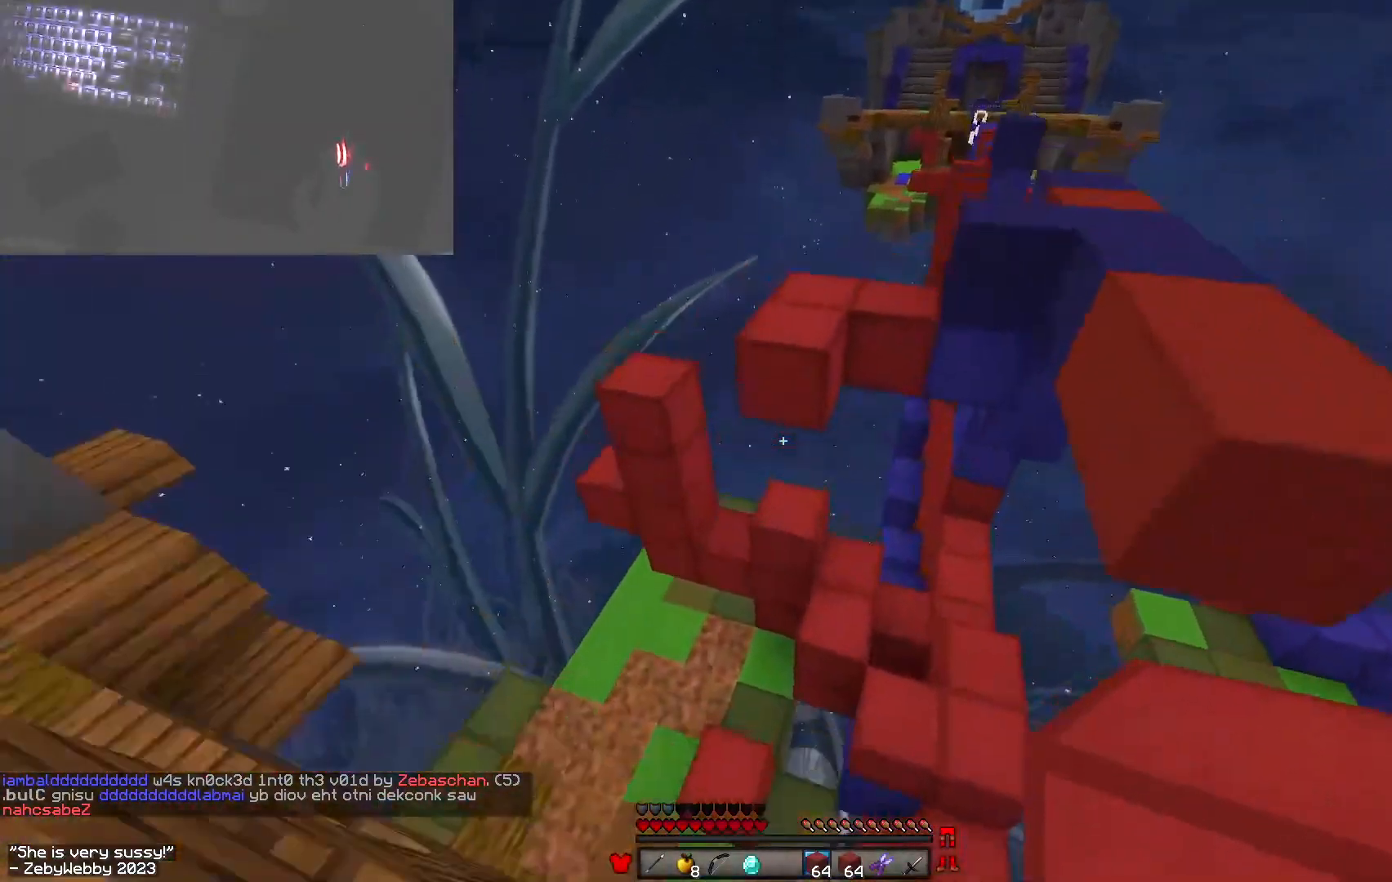
{"keys": ["w"], "mouse": [], "events": [[83, "a", "down"], [83, "space", "up"], [233, "mouse_right", "down"], [300, "a", "up"], [367, "d", "down"], [383, "mouse_right", "up"], [433, "d", "up"]]}
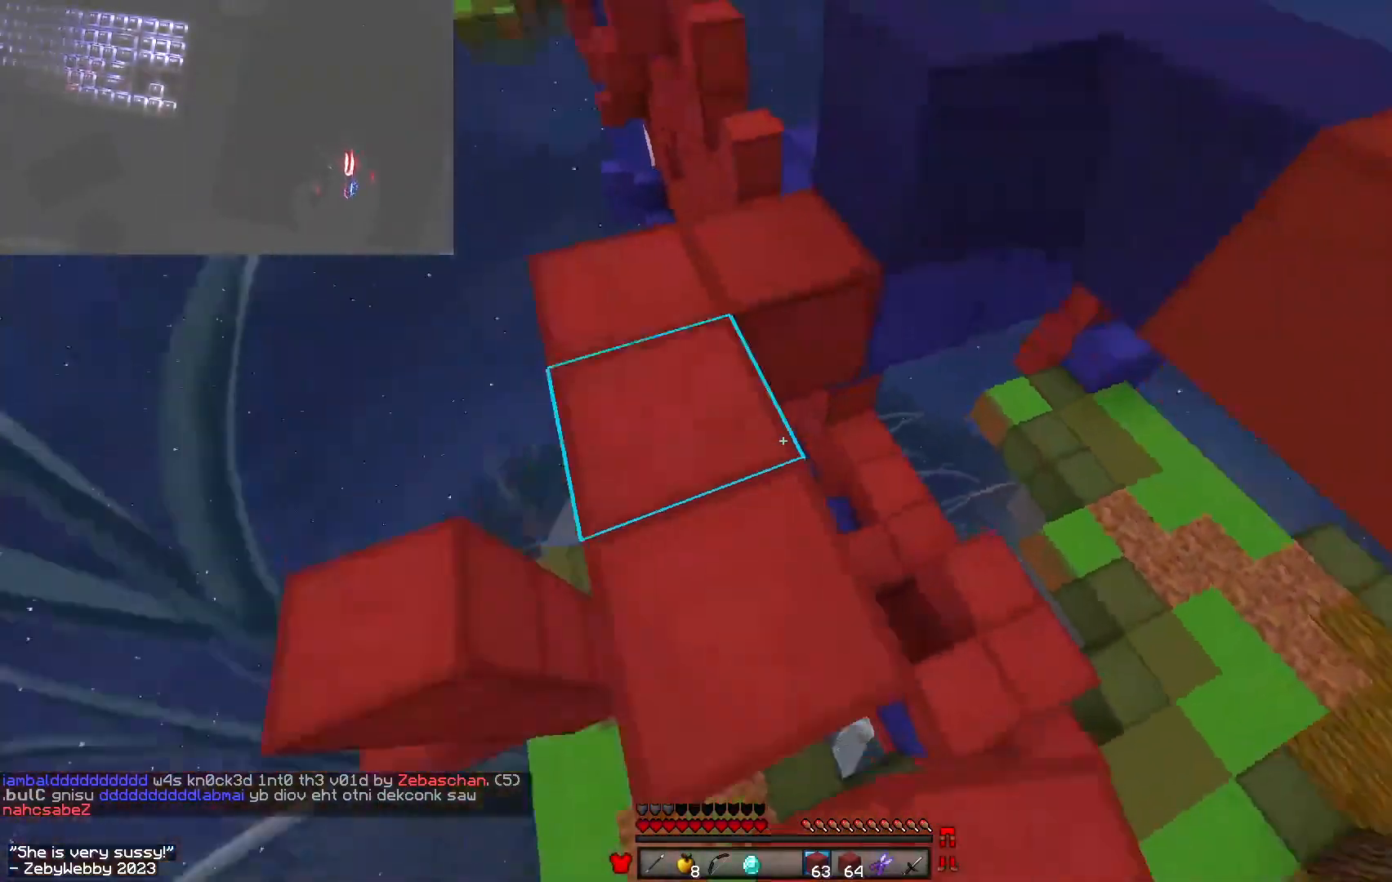
{"keys": ["a", "w"], "mouse": [], "events": [[33, "d", "down"], [100, "d", "up"], [100, "space", "down"], [183, "d", "down"], [300, "space", "up"], [383, "a", "down"], [400, "d", "up"]]}
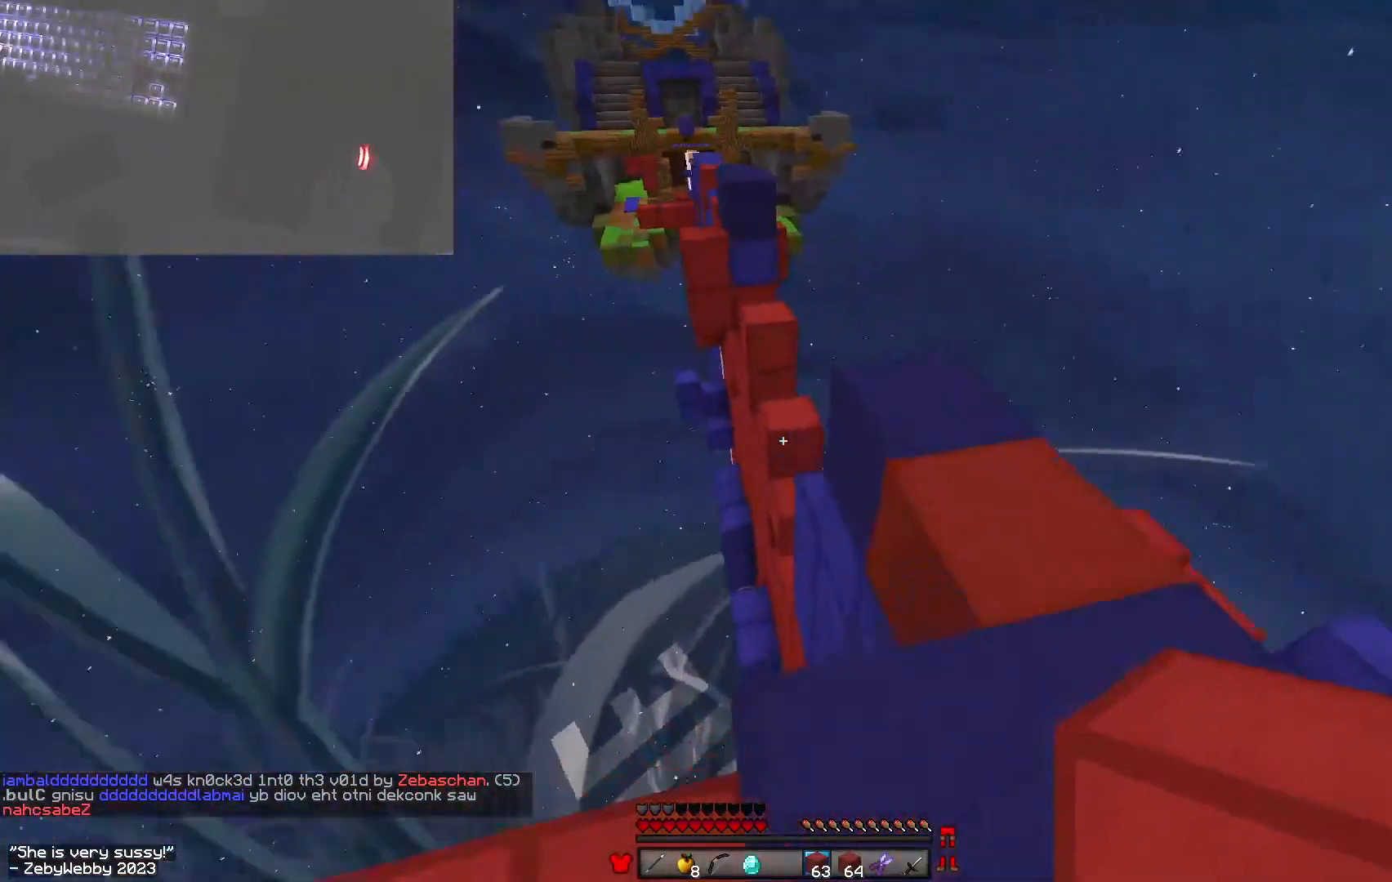
{"keys": ["d", "w"], "mouse": [], "events": [[33, "a", "up"], [83, "space", "down"], [267, "space", "up"], [300, "d", "down"]]}
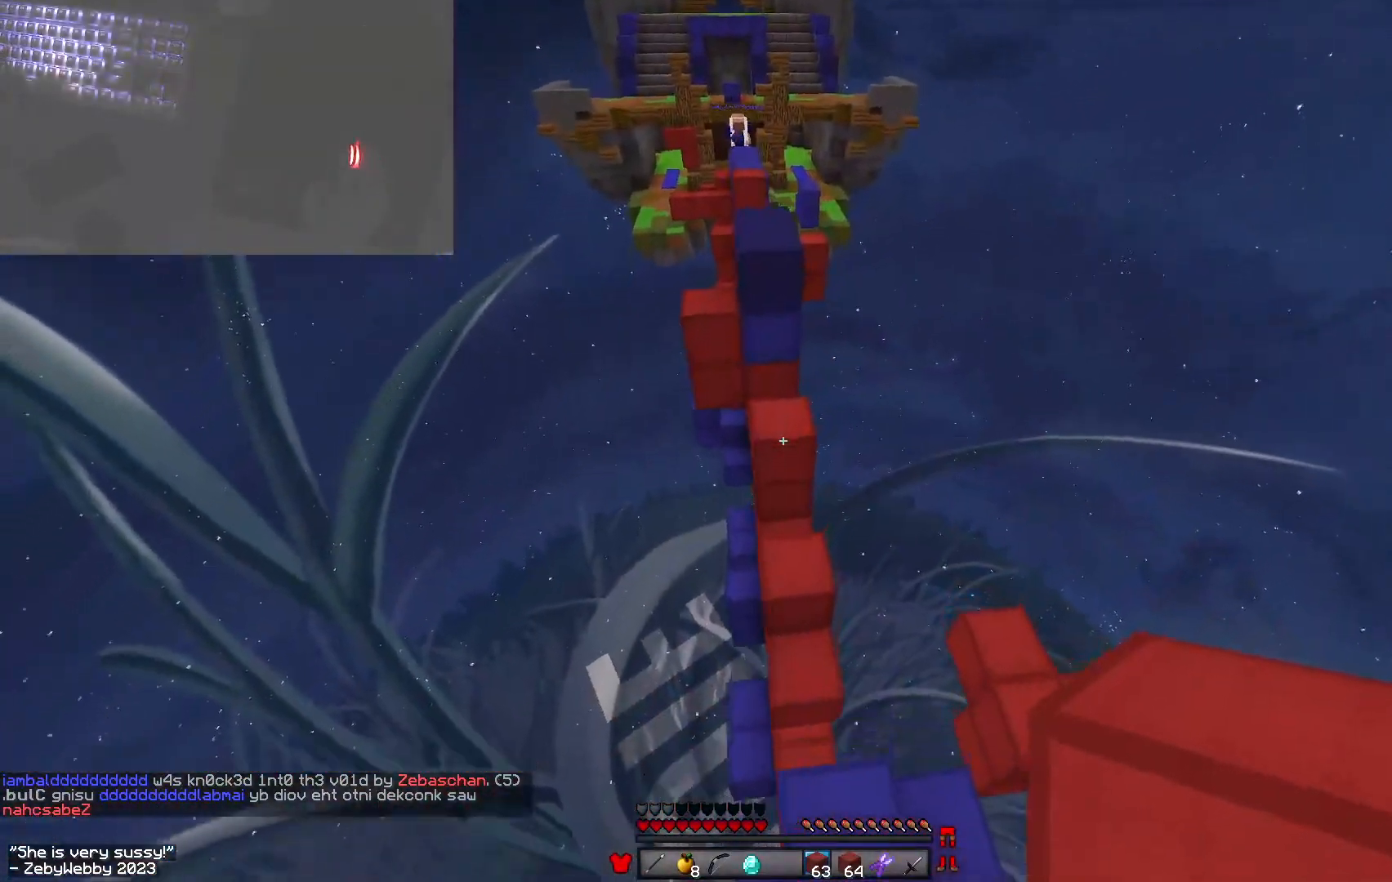
{"keys": ["space", "w"], "mouse": [], "events": [[50, "a", "down"], [83, "d", "up"], [167, "a", "up"], [383, "mouse_right", "down"], [467, "space", "down"], [500, "mouse_right", "up"]]}
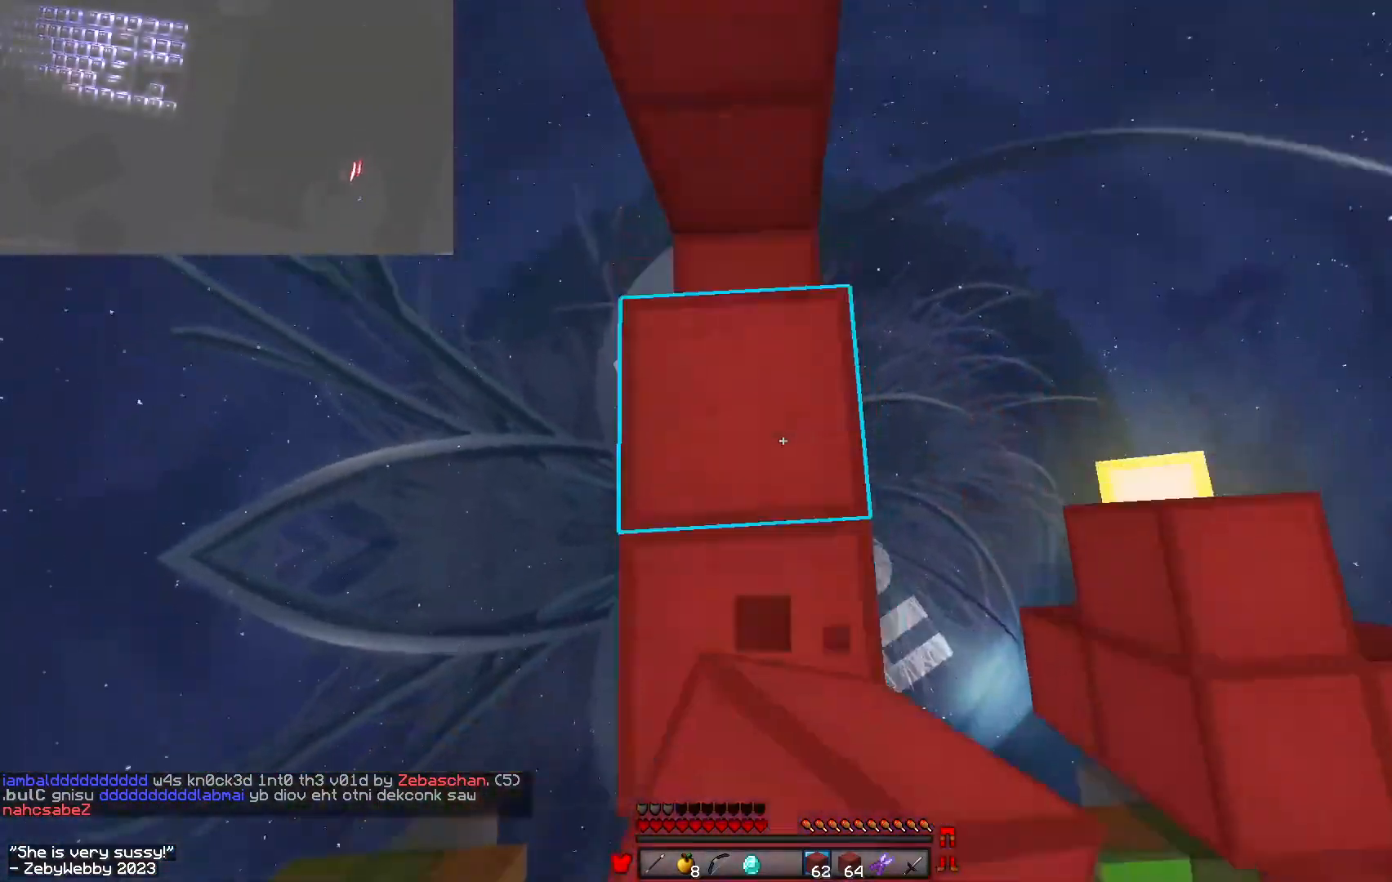
{"keys": ["a", "space", "w"], "mouse": [], "events": [[150, "a", "down"], [167, "space", "up"], [433, "space", "down"]]}
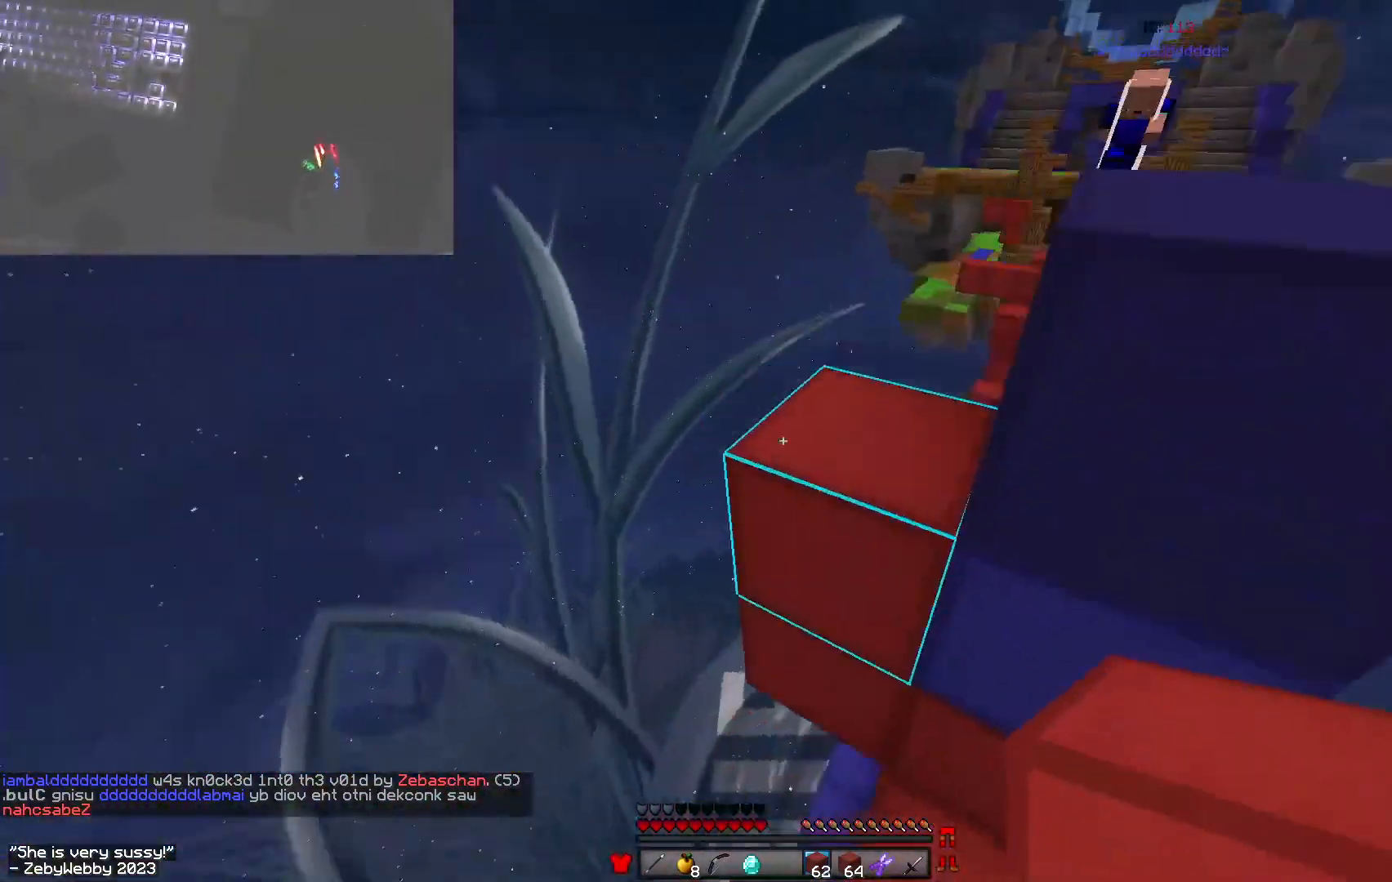
{"keys": ["d", "space", "w"], "mouse": [], "events": [[67, "a", "up"], [117, "space", "up"], [267, "d", "down"], [383, "space", "down"]]}
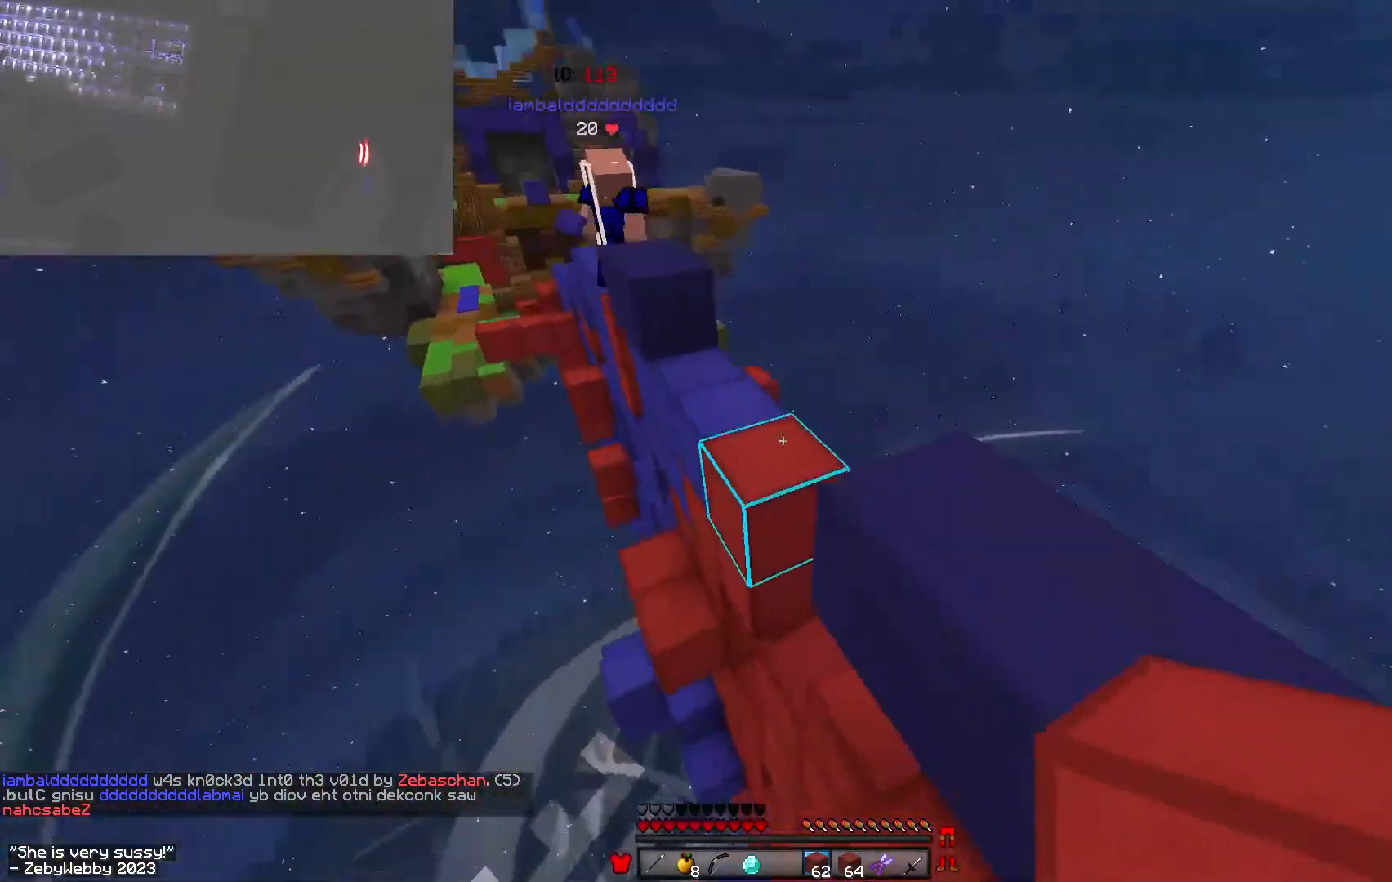
{"keys": ["space", "w"], "mouse": ["left"], "events": [[83, "space", "up"], [350, "d", "up"], [383, "space", "down"], [400, "mouse_left", "down"], [433, "mouse_left", "up"], [500, "mouse_left", "down"]]}
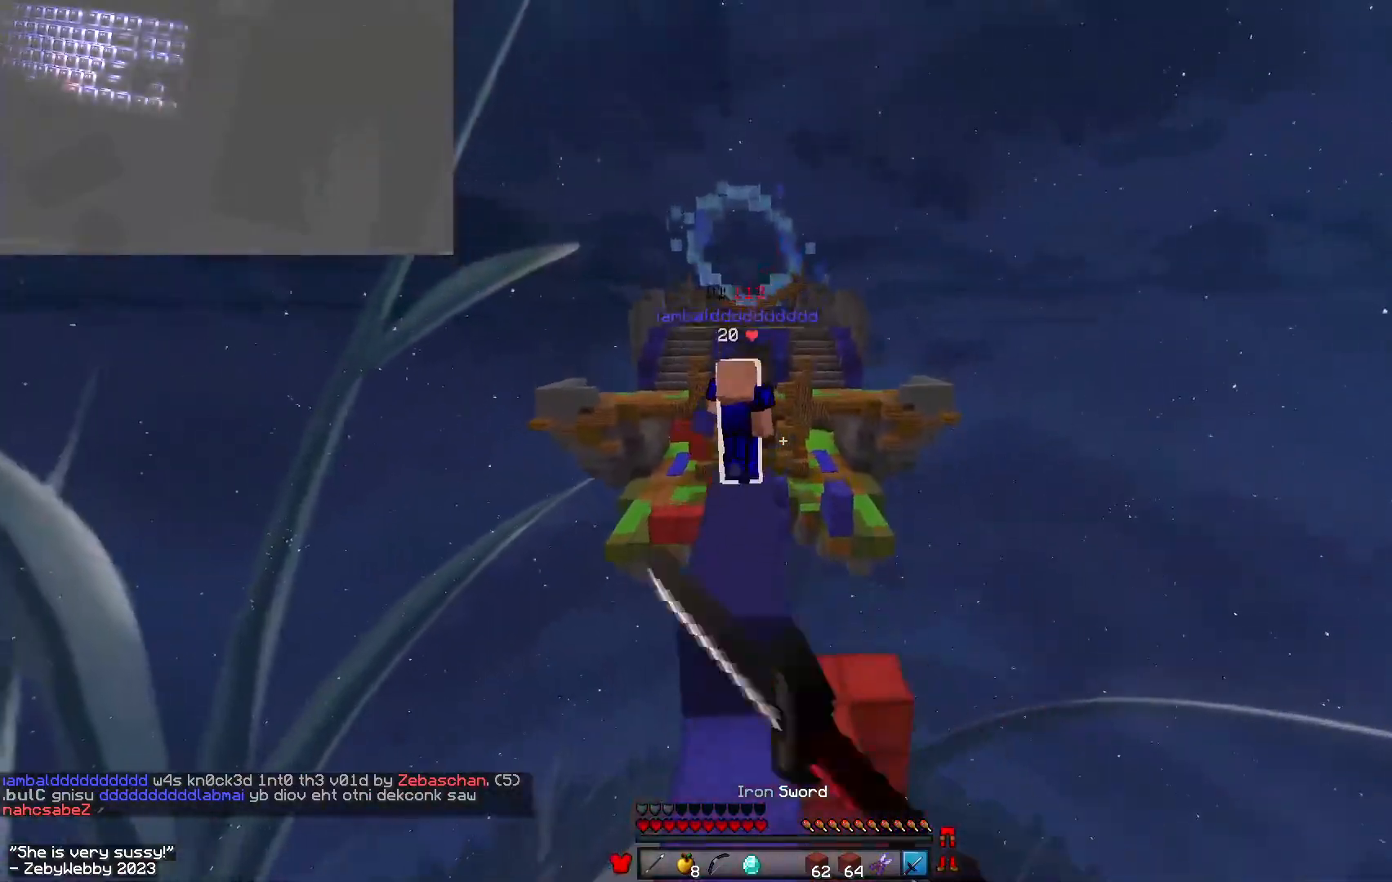
{"keys": ["d", "w"], "mouse": ["left"], "events": [[17, "space", "up"], [33, "d", "down"], [33, "mouse_left", "up"], [83, "d", "up"], [83, "mouse_left", "down"], [100, "a", "down"], [117, "mouse_left", "up"], [150, "mouse_left", "down"], [400, "a", "up"], [500, "d", "down"]]}
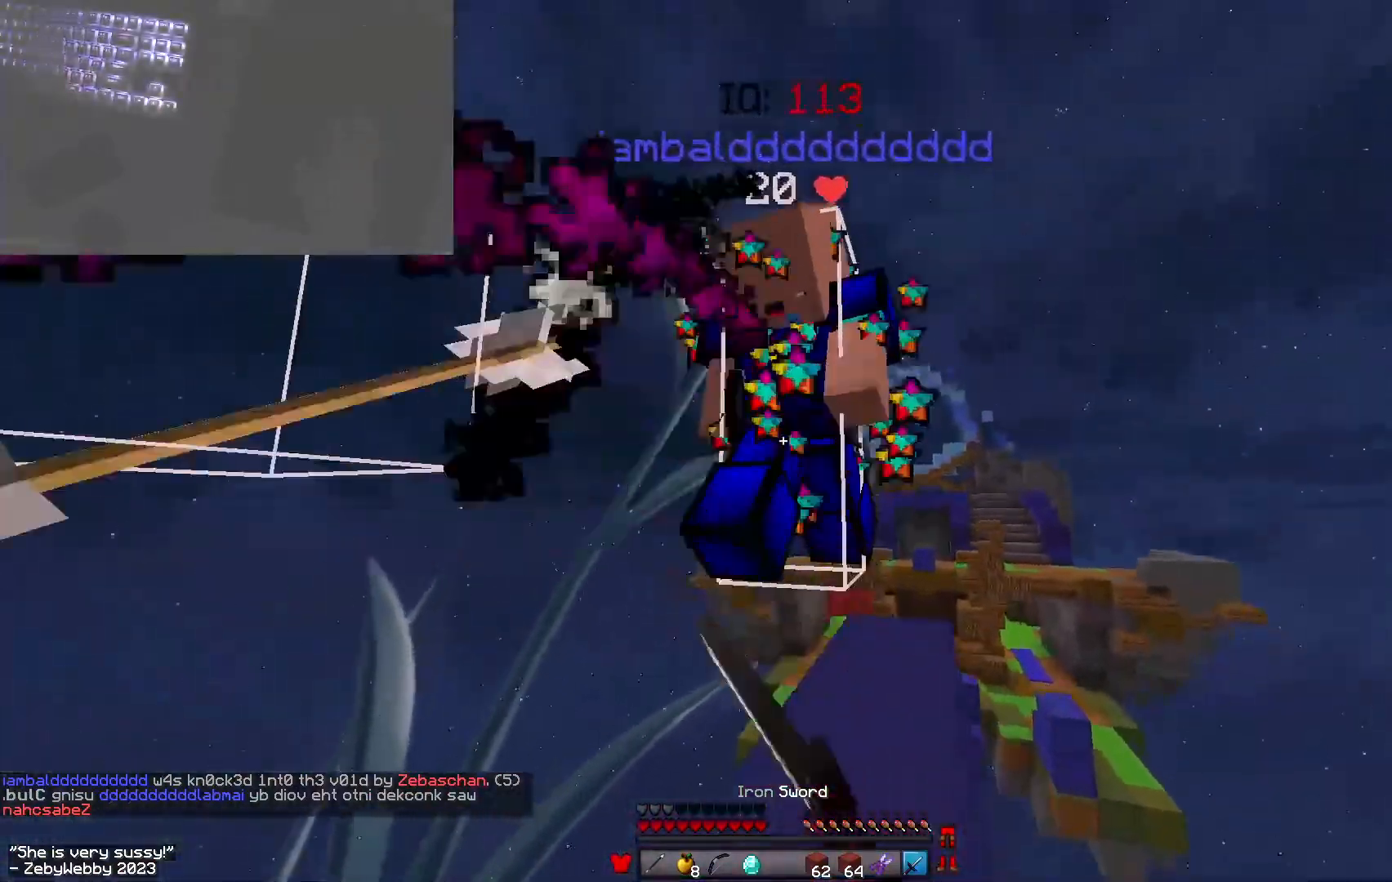
{"keys": ["d", "w"], "mouse": [], "events": [[33, "space", "down"], [100, "d", "up"], [117, "mouse_left", "up"], [150, "mouse_left", "down"], [283, "a", "down"], [317, "space", "up"], [350, "a", "up"], [383, "d", "down"], [467, "mouse_left", "up"]]}
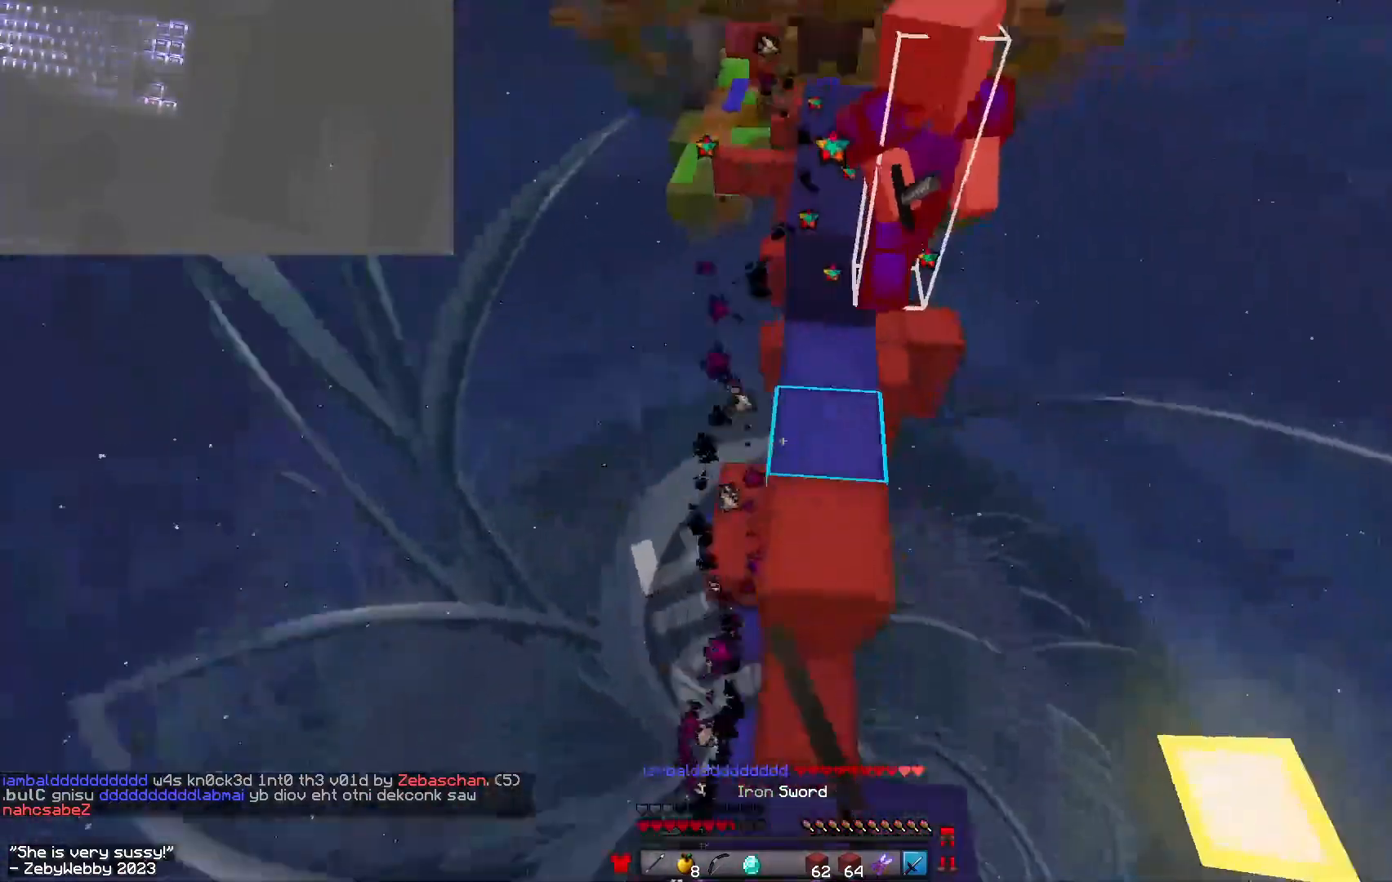
{"keys": ["a", "space", "w"], "mouse": [], "events": [[33, "mouse_left", "down"], [50, "d", "up"], [150, "d", "down"], [150, "mouse_left", "up"], [267, "d", "up"], [317, "space", "down"], [483, "a", "down"]]}
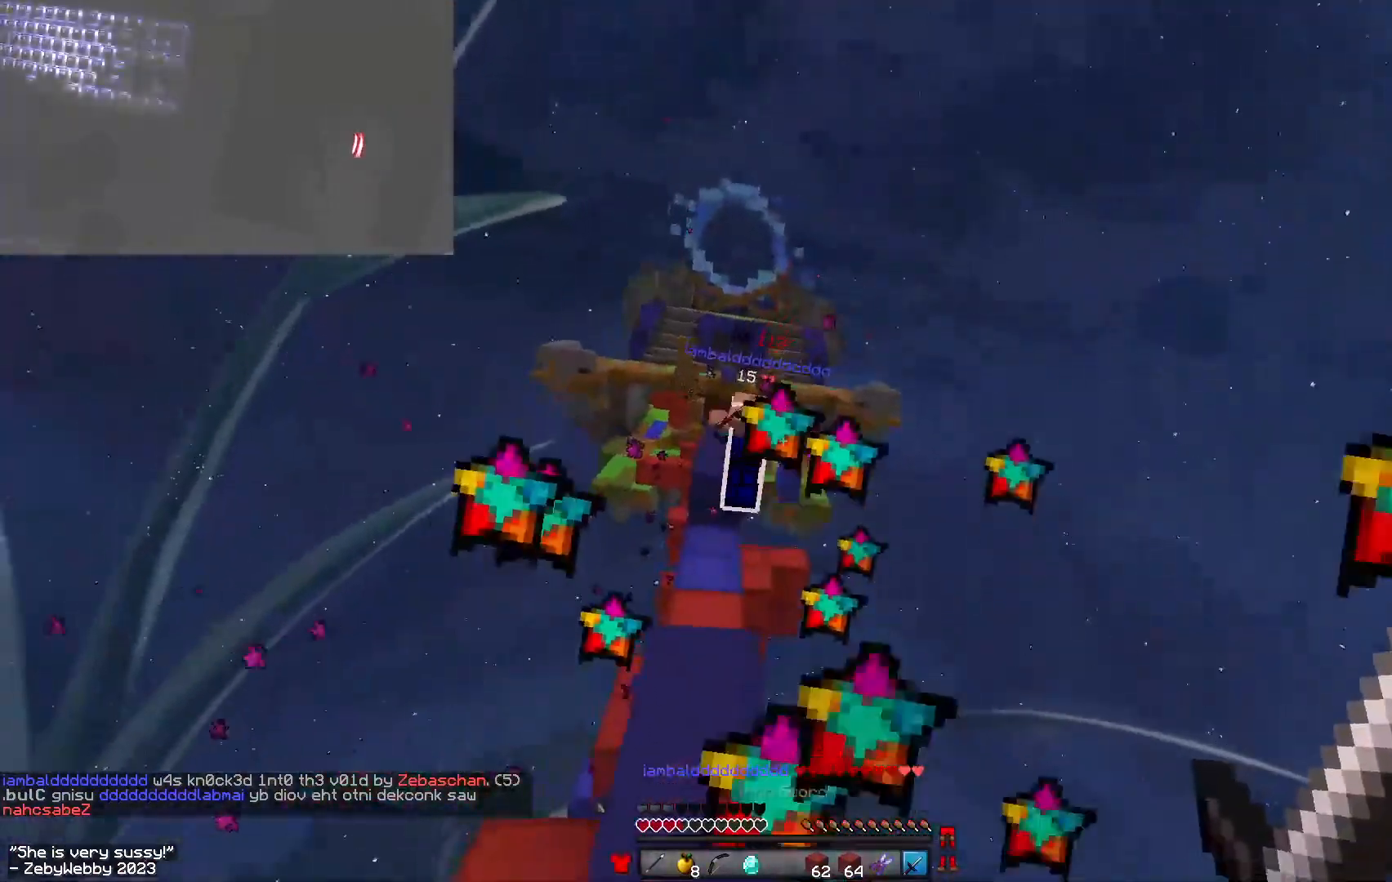
{"keys": ["a", "w"], "mouse": ["right"], "events": [[33, "space", "up"], [83, "a", "up"], [150, "a", "down"], [233, "a", "up"], [317, "a", "down"], [400, "mouse_right", "down"]]}
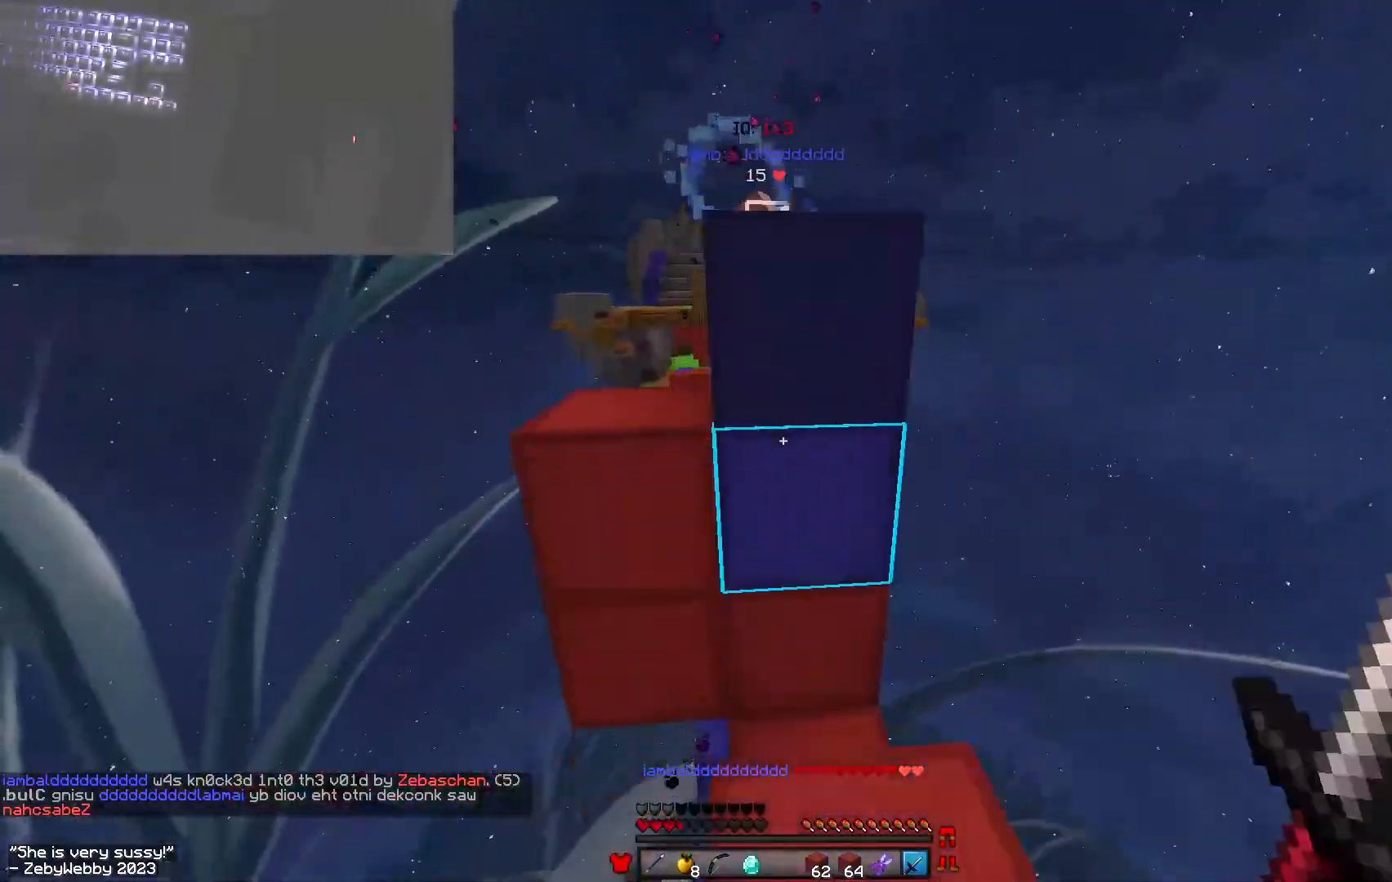
{"keys": ["a", "w"], "mouse": ["left"], "events": [[17, "mouse_right", "up"], [33, "space", "down"], [100, "space", "up"], [167, "space", "down"], [333, "space", "up"], [483, "mouse_left", "down"]]}
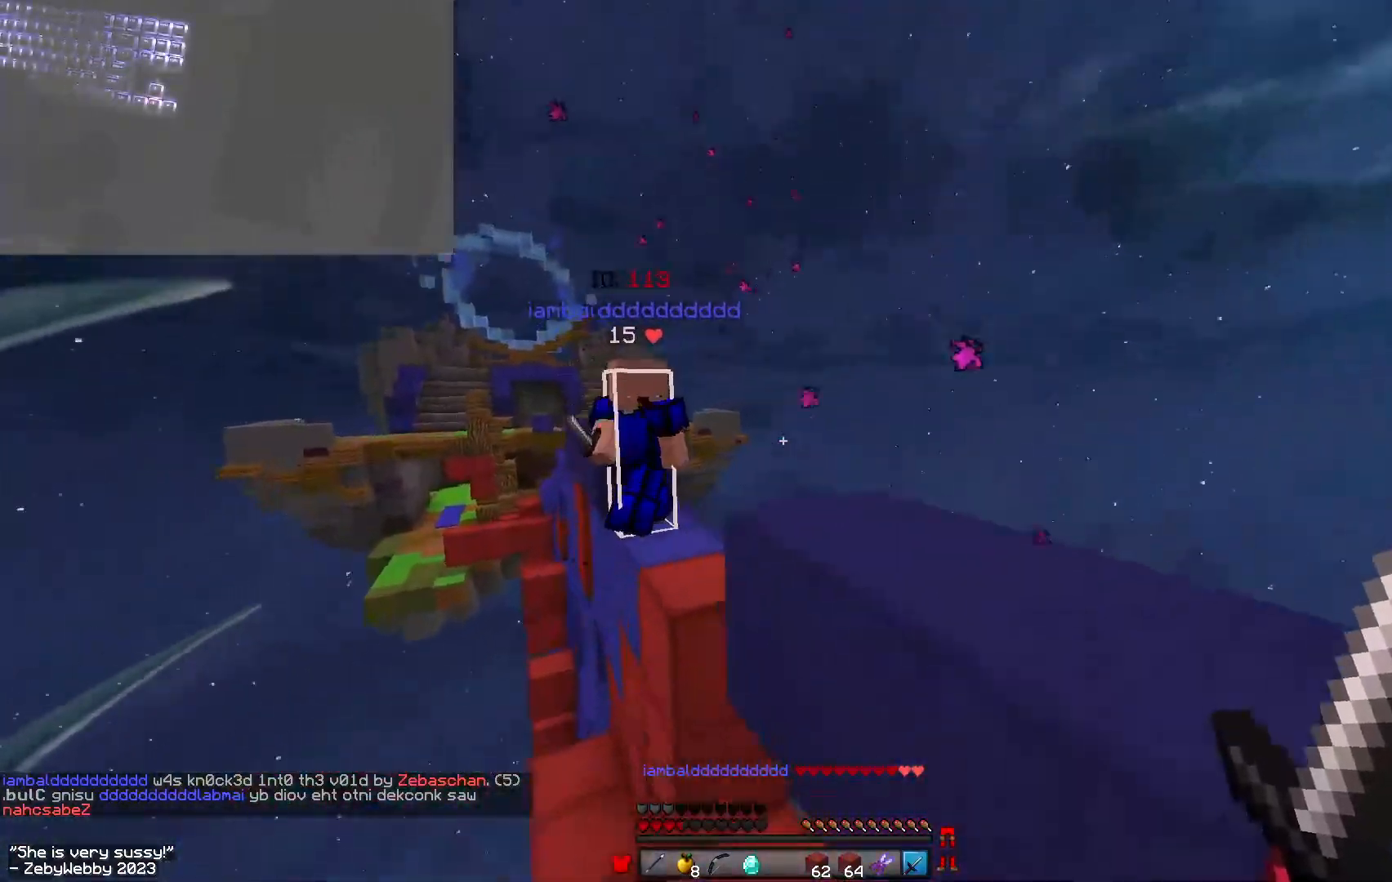
{"keys": ["a", "w"], "mouse": ["left"], "events": [[100, "space", "down"], [217, "mouse_left", "up"], [350, "space", "up"], [417, "mouse_left", "down"]]}
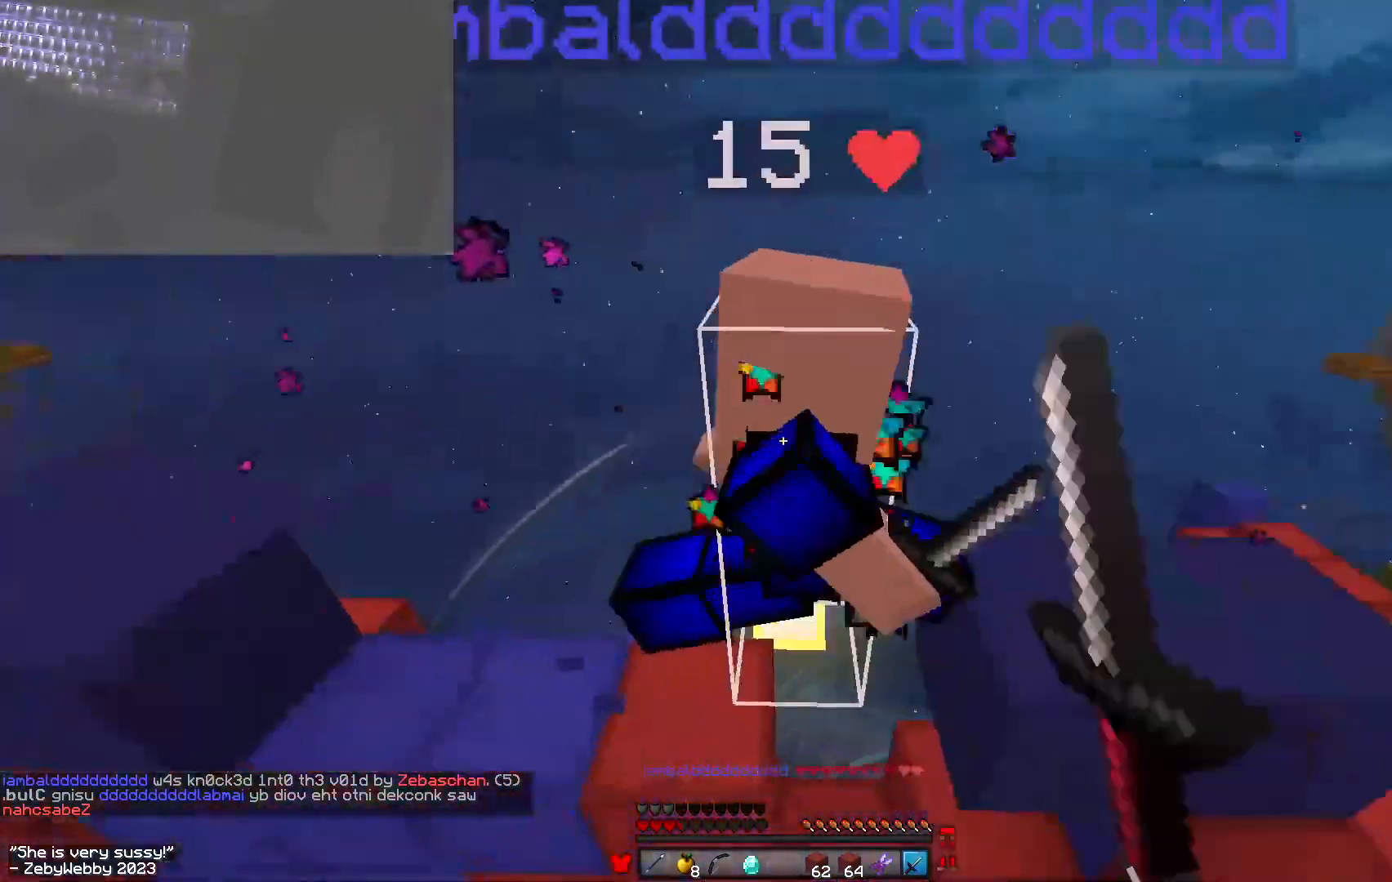
{"keys": ["a", "w"], "mouse": [], "events": [[33, "w", "up"], [183, "mouse_left", "up"], [217, "w", "down"], [367, "a", "up"], [500, "a", "down"]]}
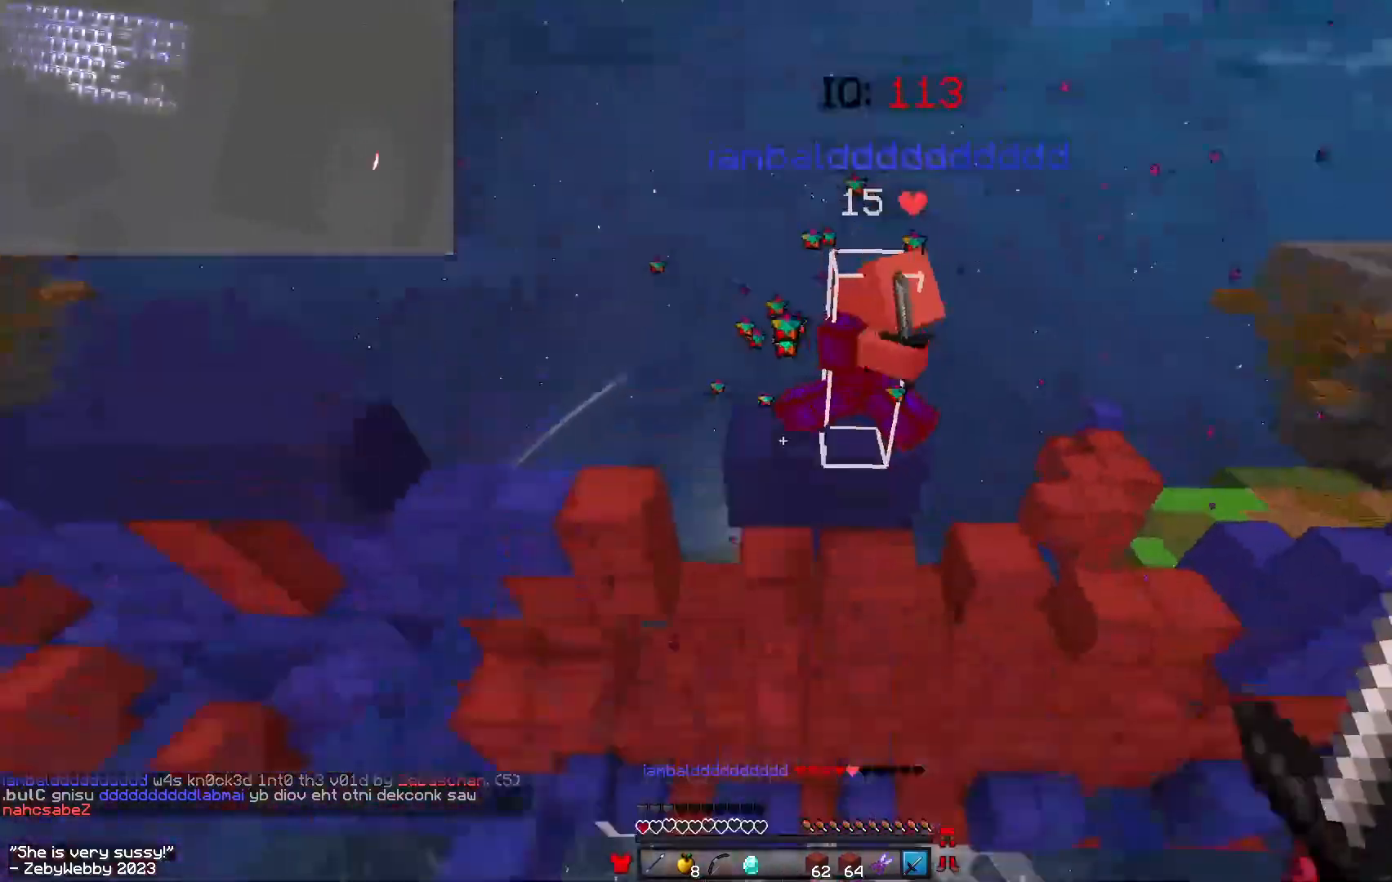
{"keys": ["w"], "mouse": [], "events": [[67, "a", "up"], [100, "mouse_left", "down"], [283, "mouse_left", "up"]]}
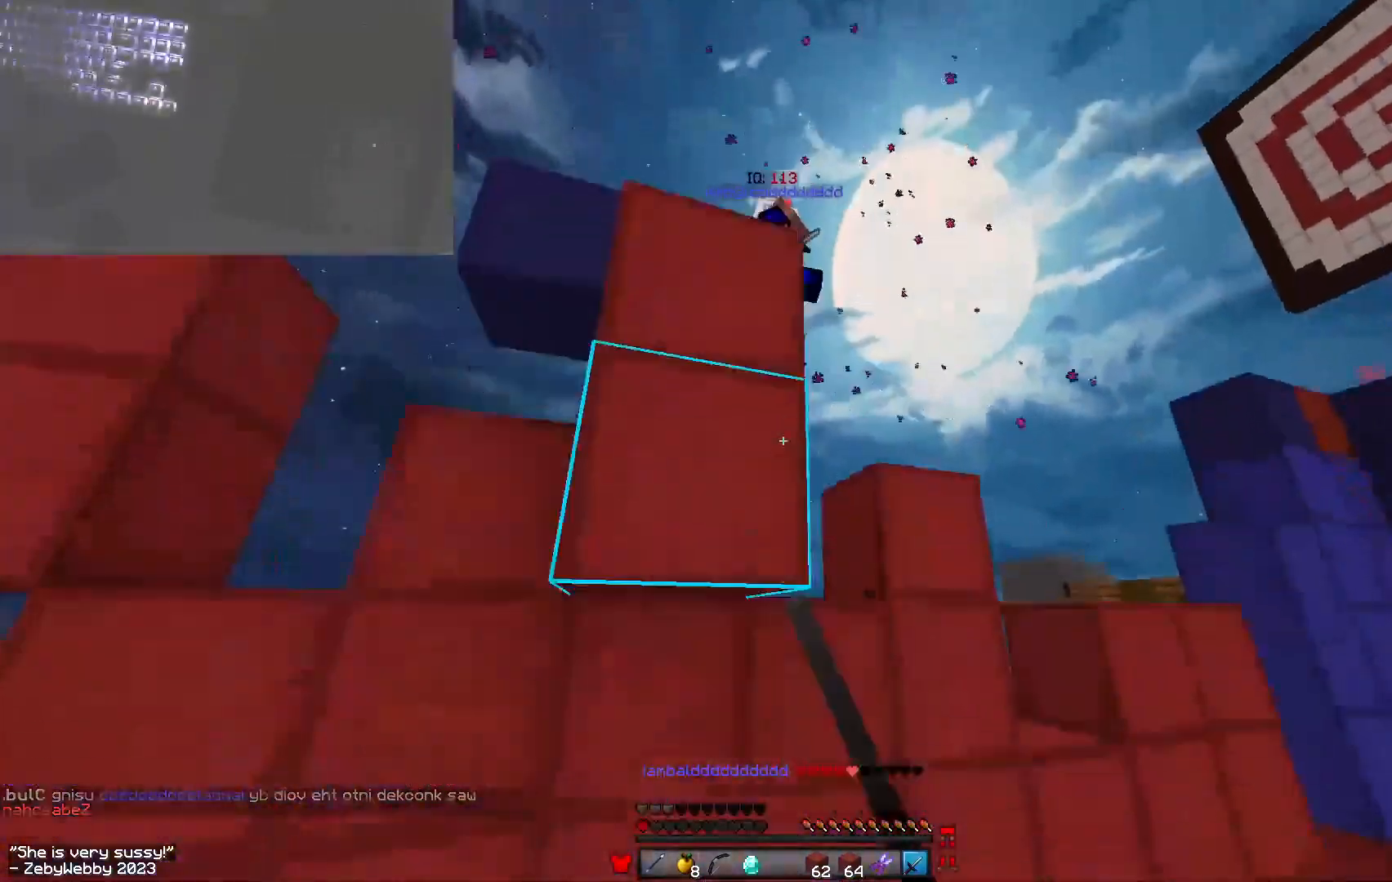
{"keys": ["w"], "mouse": [], "events": []}
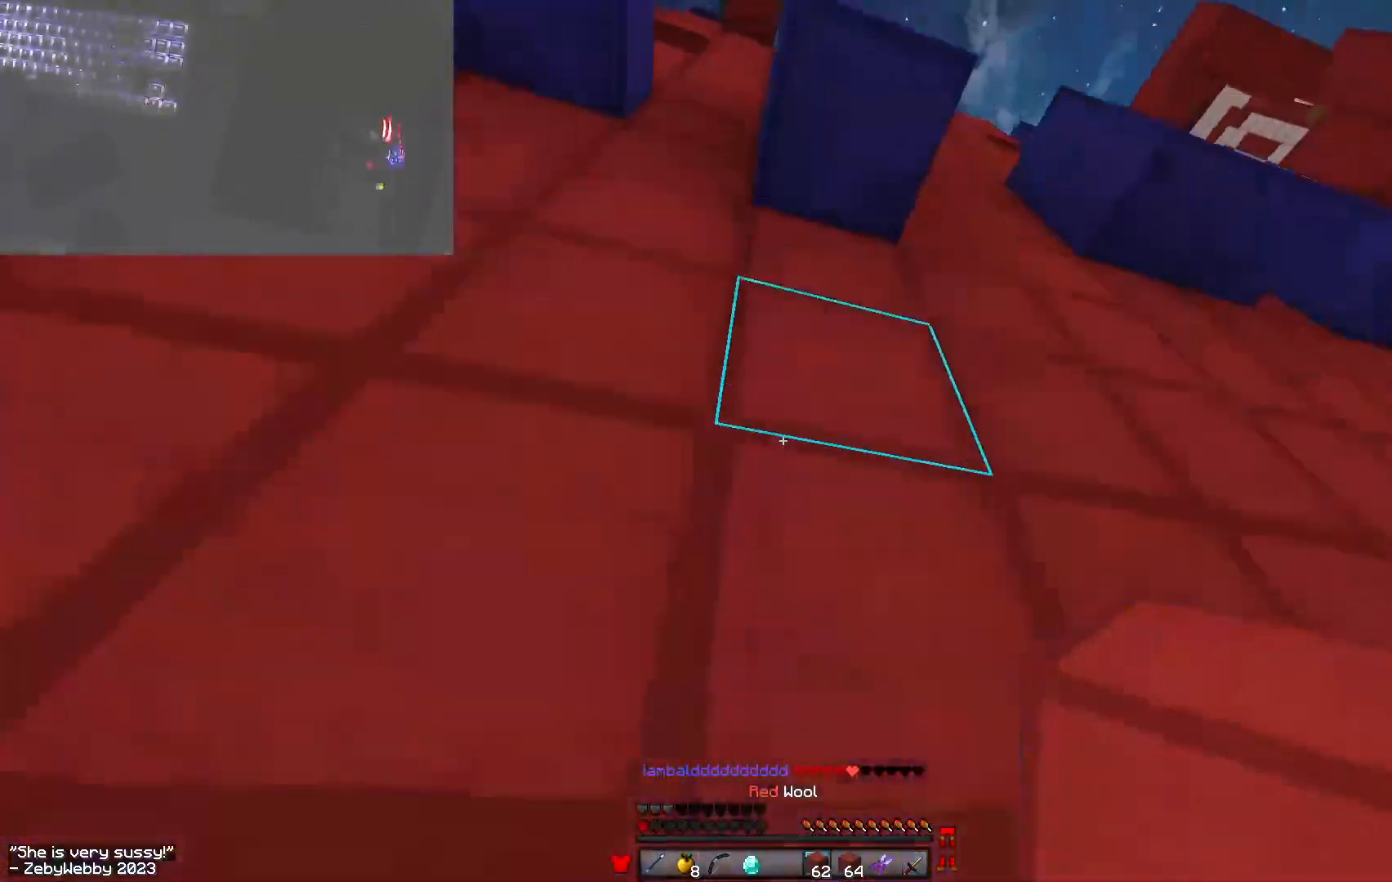
{"keys": ["space", "w"], "mouse": [], "events": [[483, "space", "down"]]}
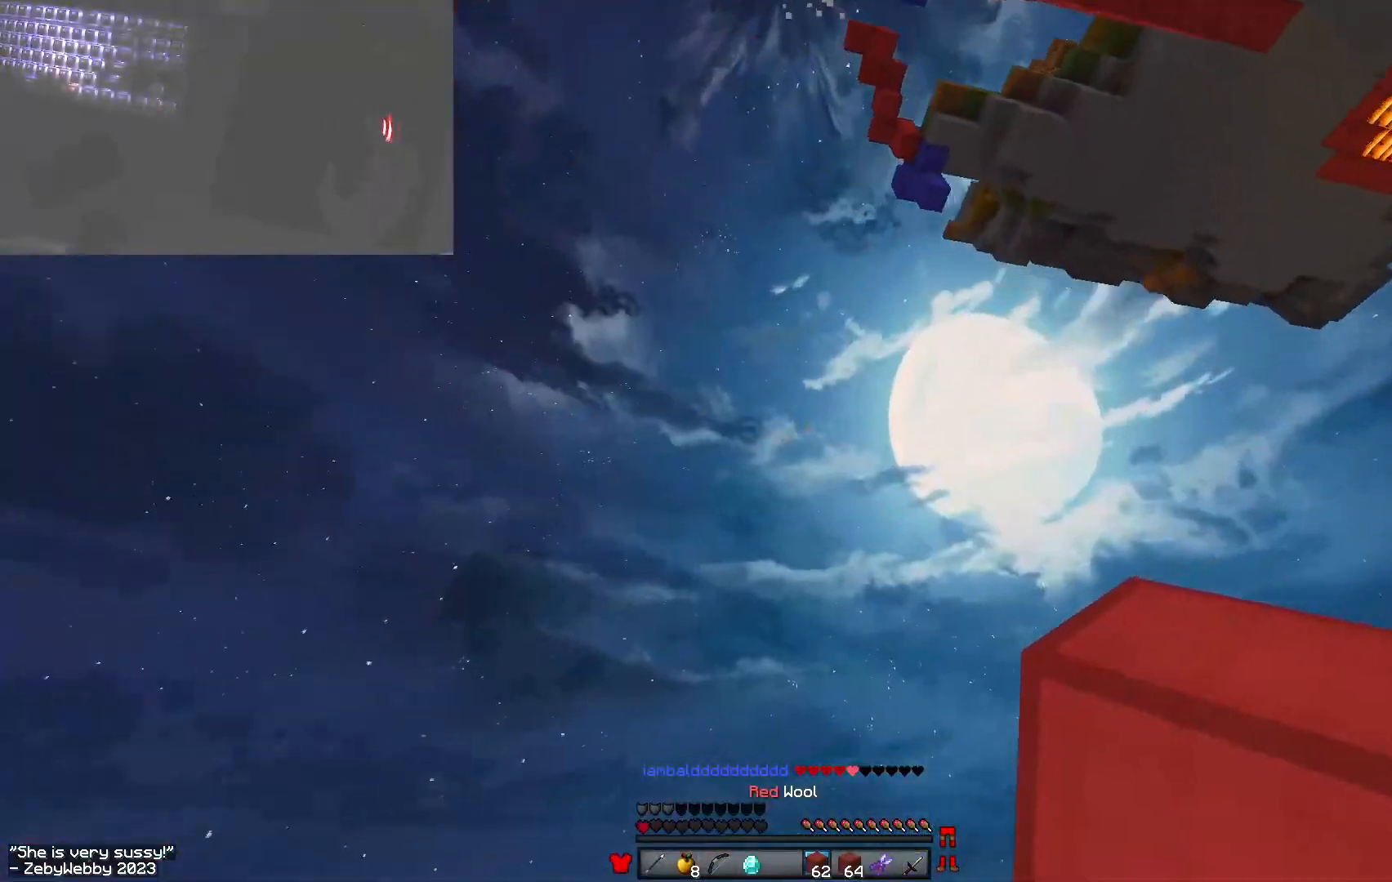
{"keys": ["space", "w"], "mouse": [], "events": []}
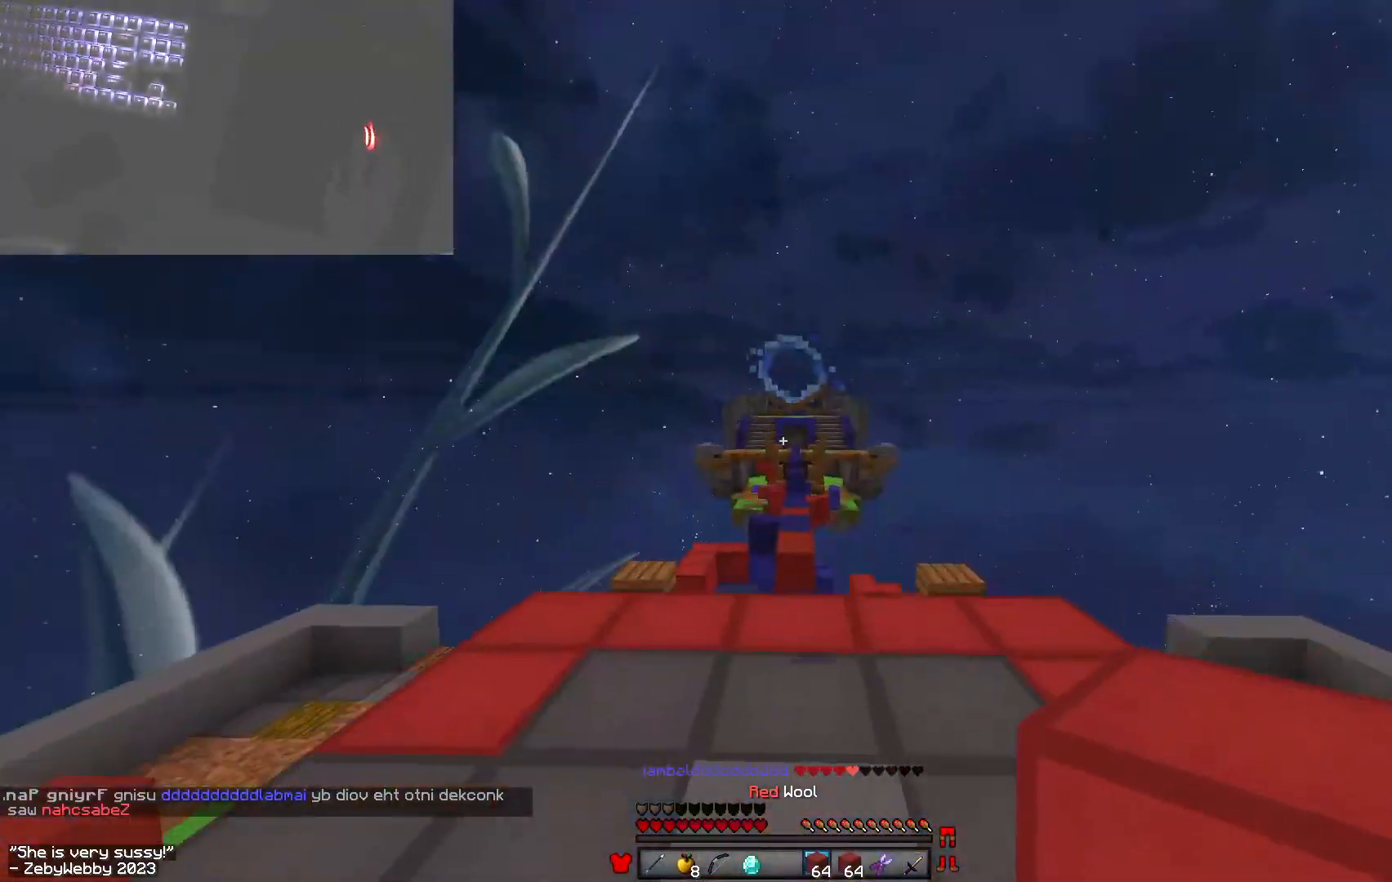
{"keys": ["space", "w"], "mouse": [], "events": []}
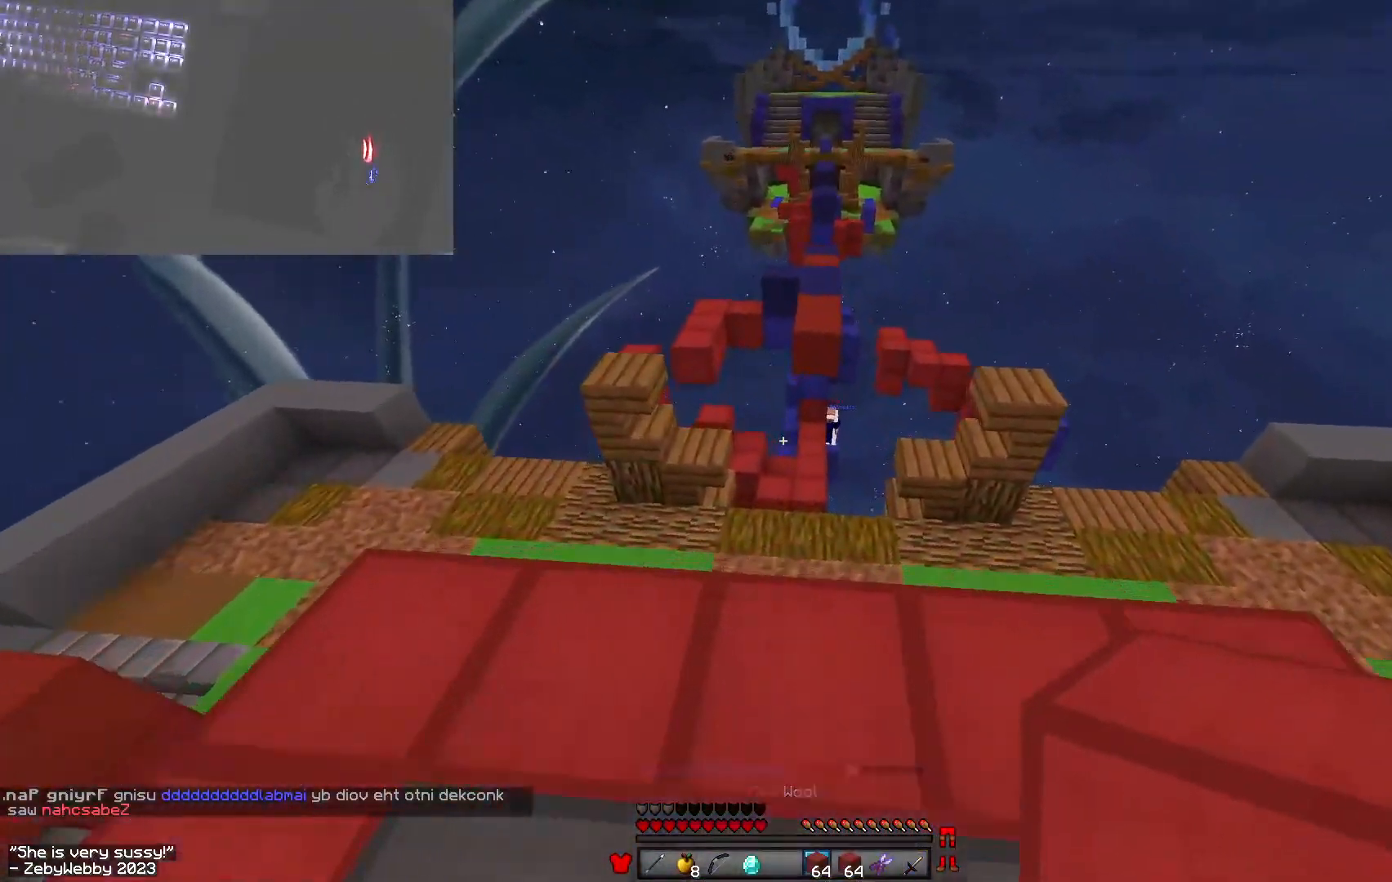
{"keys": ["w"], "mouse": [], "events": [[17, "space", "up"], [83, "space", "down"], [300, "space", "up"]]}
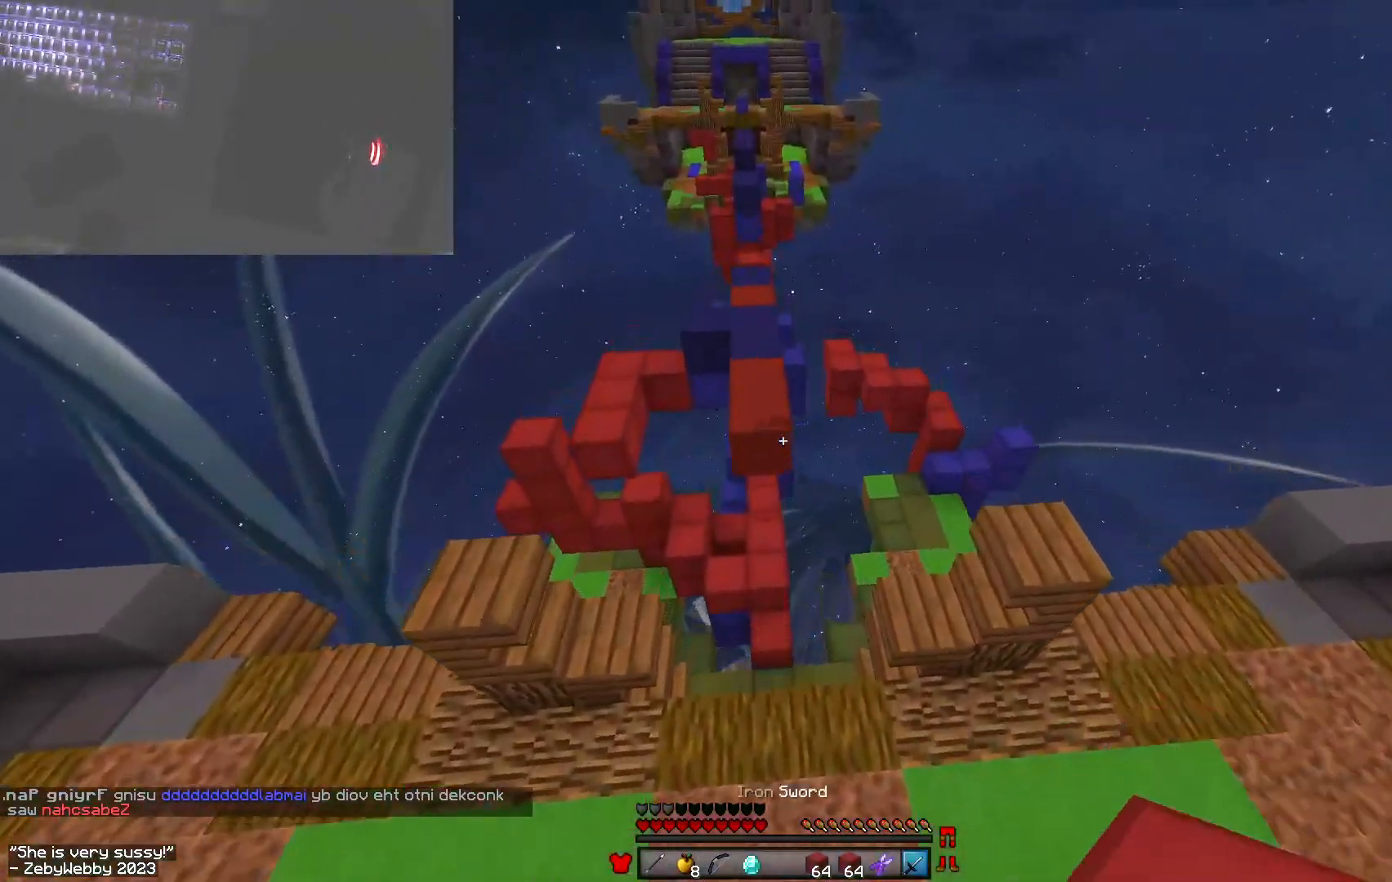
{"keys": ["w"], "mouse": [], "events": []}
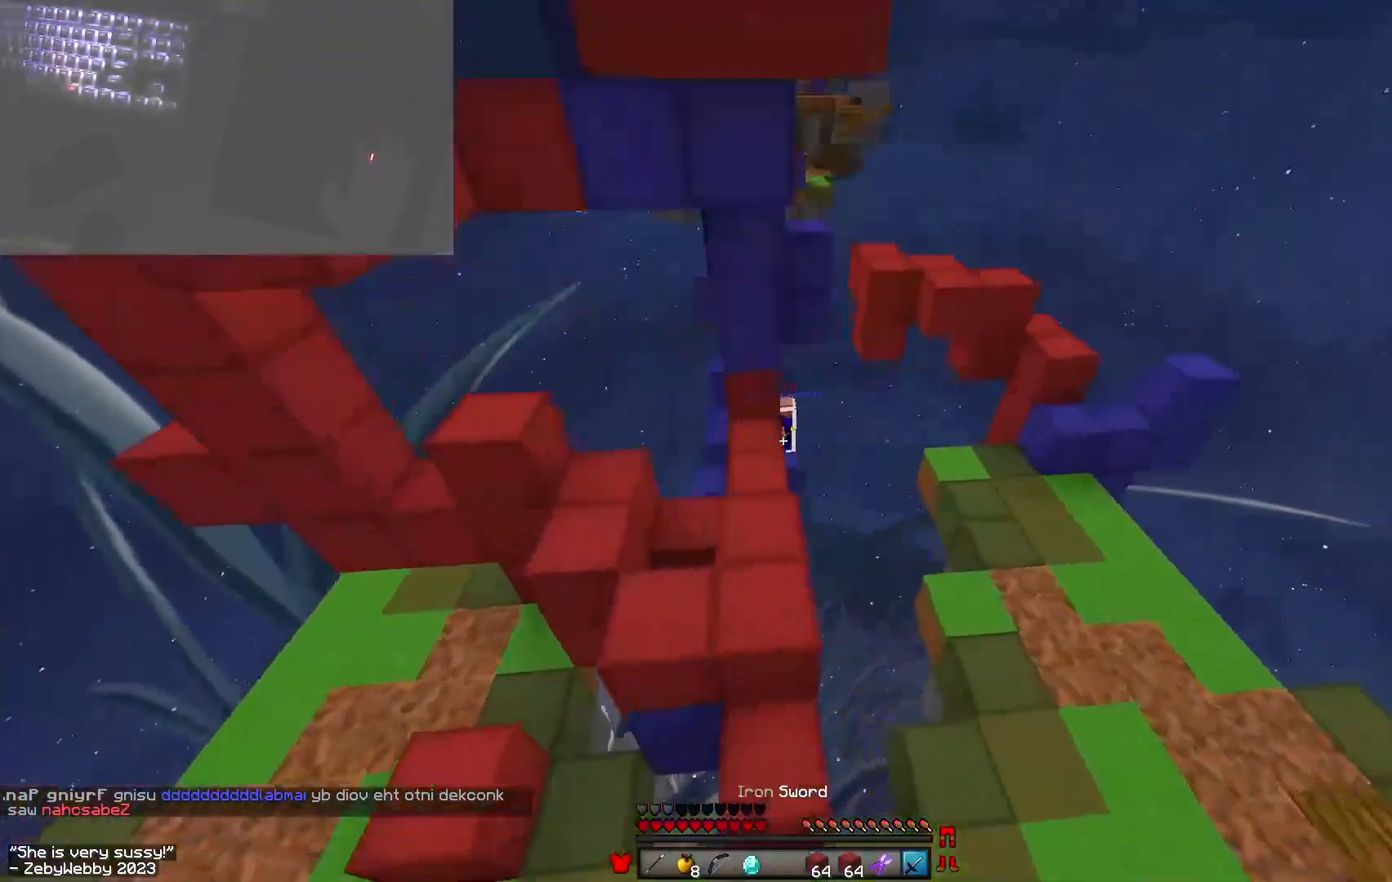
{"keys": ["w"], "mouse": [], "events": [[50, "space", "down"], [367, "space", "up"]]}
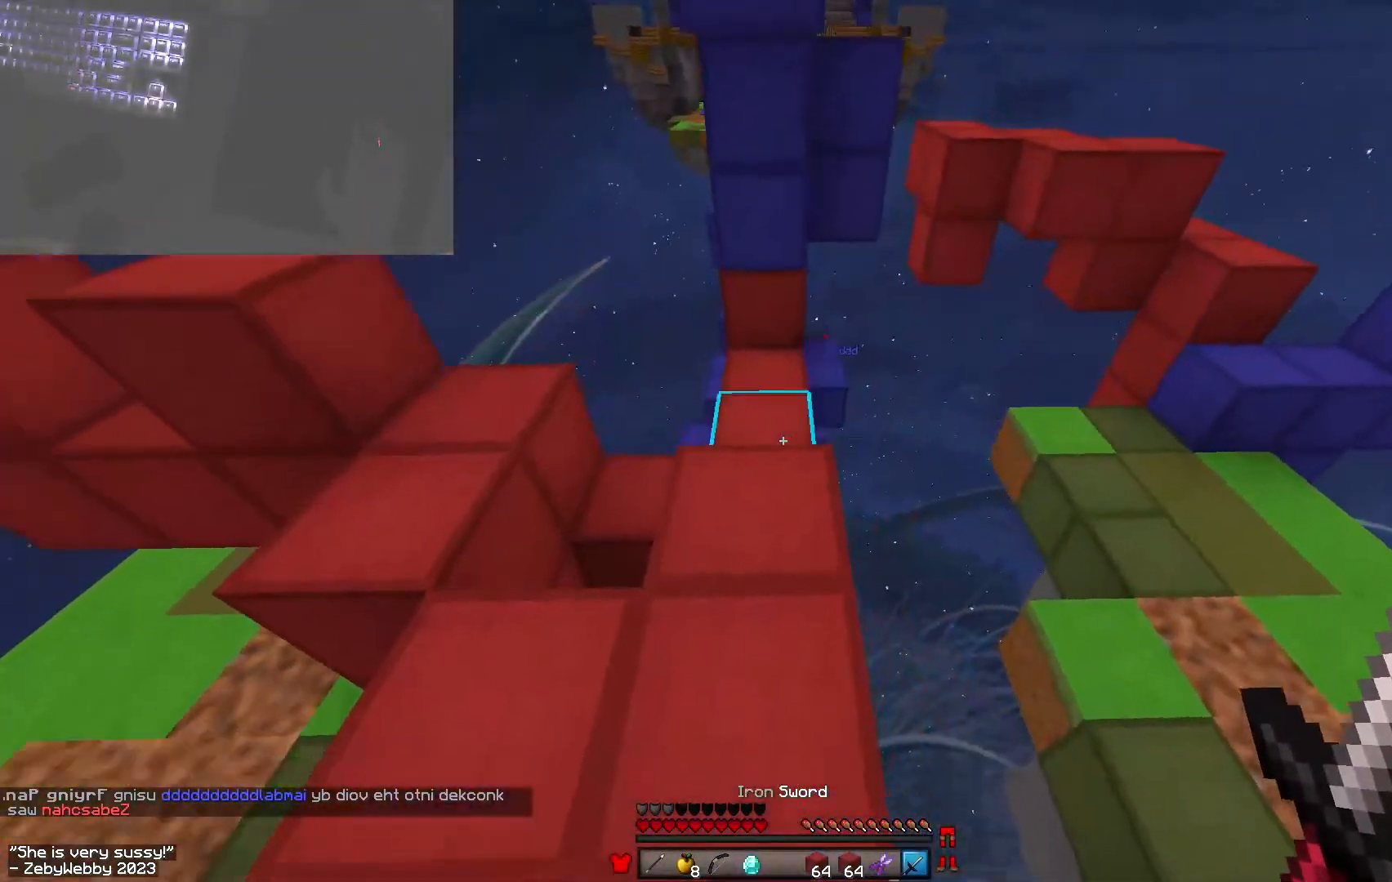
{"keys": ["w"], "mouse": [], "events": []}
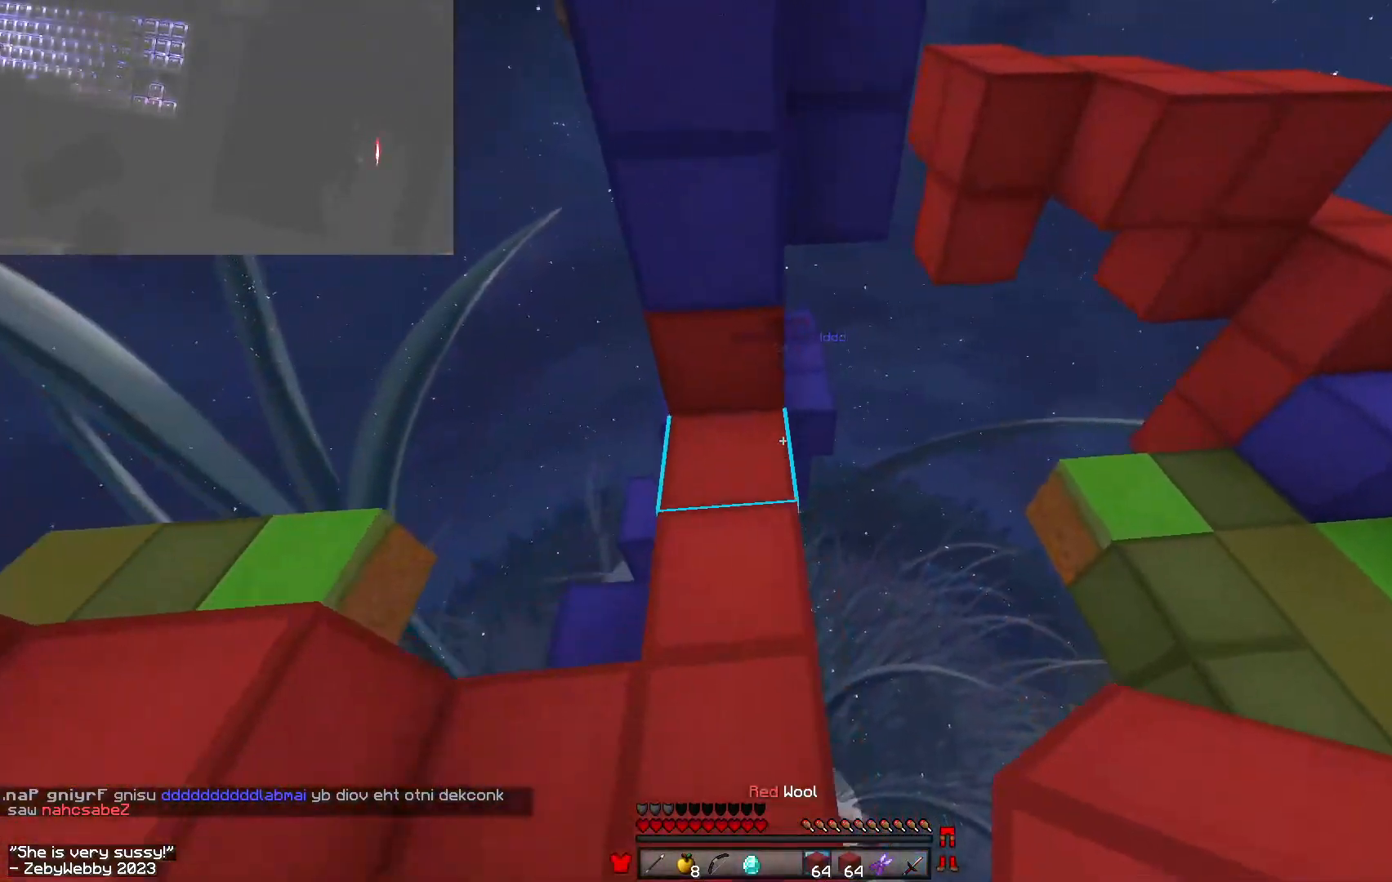
{"keys": ["d", "sneak"], "mouse": [], "events": [[83, "d", "down"], [150, "d", "up"], [217, "sneak", "down"], [317, "w", "up"], [433, "d", "down"]]}
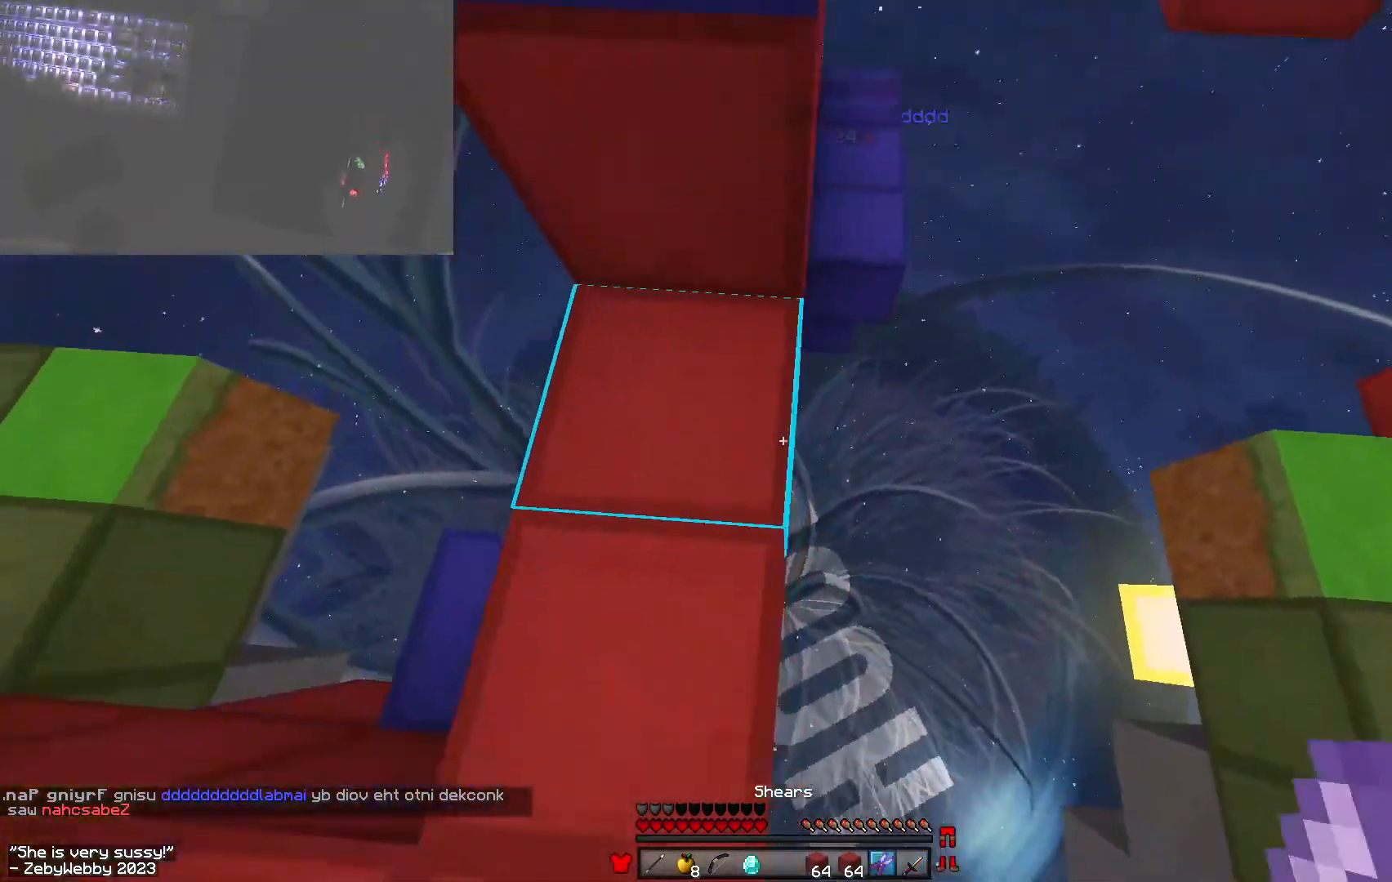
{"keys": ["d", "sneak"], "mouse": [], "events": [[317, "mouse_right", "down"], [417, "mouse_right", "up"]]}